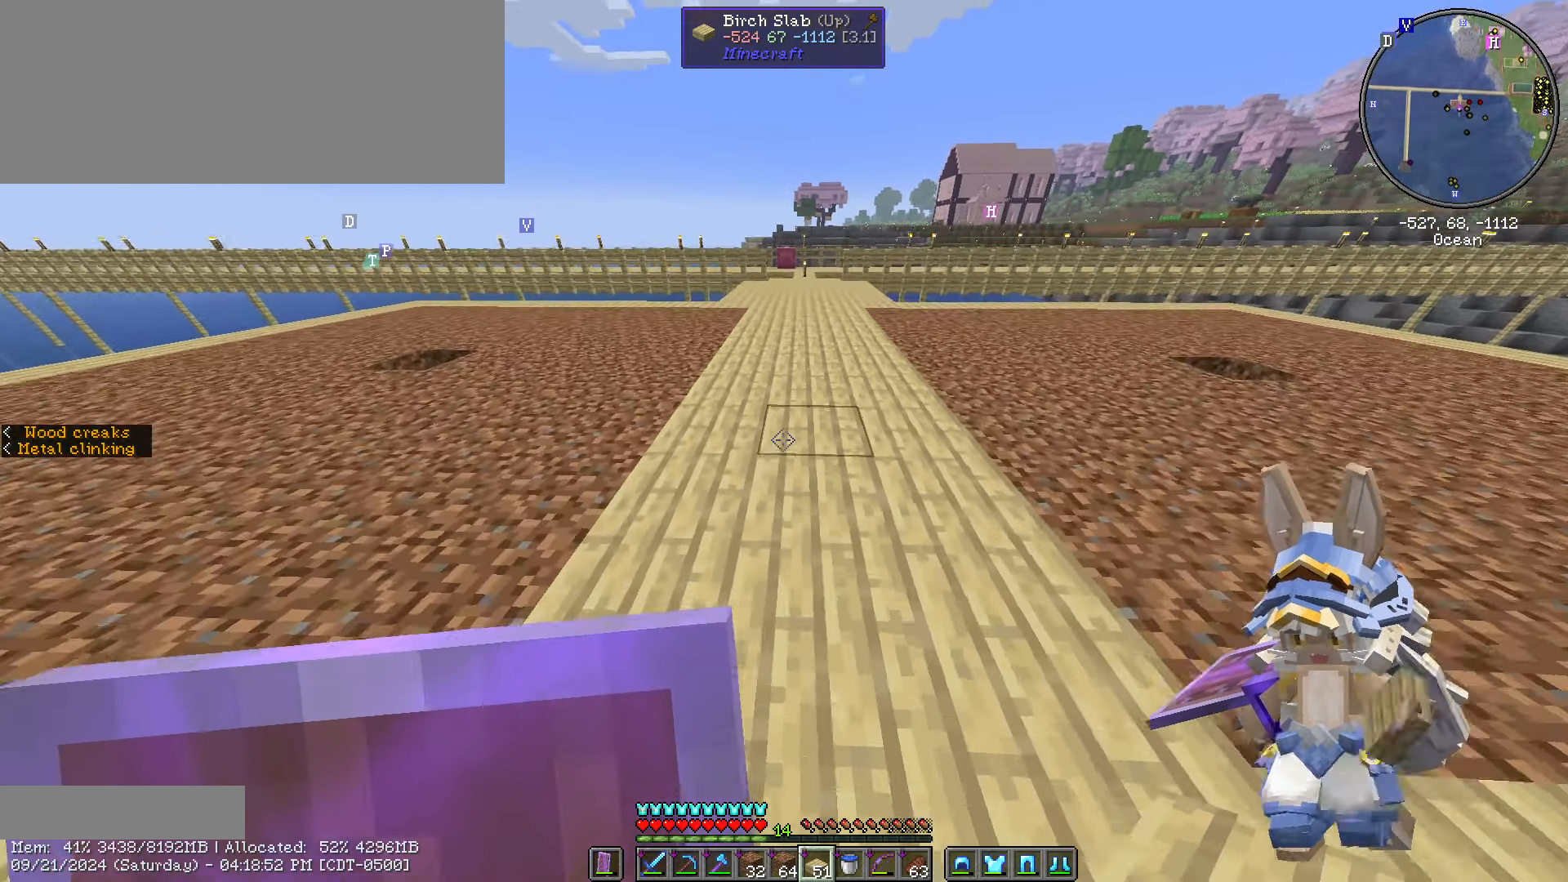
Gameplay with keyboard and mouse; each line is a JSON object with the keys and mouse buttons held at the frame after it. "events" lists presses ("down") and releases ("up") of ".", "/", "0", "1", "2", "3", "4", "5", "6", "7", "8", "9", "a", "alt_l", "alt_r", "b", "backslash", "backspace", "c", "caps_lock", "comma", "ctrl_l", "ctrl_r", "d", "e", "equals", "escape", "f", "f1", "f10", "f11", "f12", "f2", "f3", "f4", "f5", "f6", "f7", "f8", "f9", "g", "h", "i", "j", "k", "l", "lbracket", "m", "minus", "n", "o", "p", "q", "quote", "r", "rbracket", "return", "s", "semicolon", "shift_l", "shift_r", "space", "super", "t", "tab", "tilde", "u", "v", "w", "x", "y", "z", "mouse_left", "mouse_wheel" and "mouse_right" between this image and that frame as [ms after this image, input, new state], when the widget could be followed in between. "mouse_left", "mouse_wheel", "mouse_right" = the "left", "wheel", "right" buttons of the "mouse" list. No other keys are recorded. Fast repeated clicks can show as one long hold. "wheel" means that the mouse wheel is clicked or scrolled. Not read: mouse_move.
{"keys": [], "mouse": [], "events": [[400, "caps_lock", "down"], [500, "caps_lock", "up"]]}
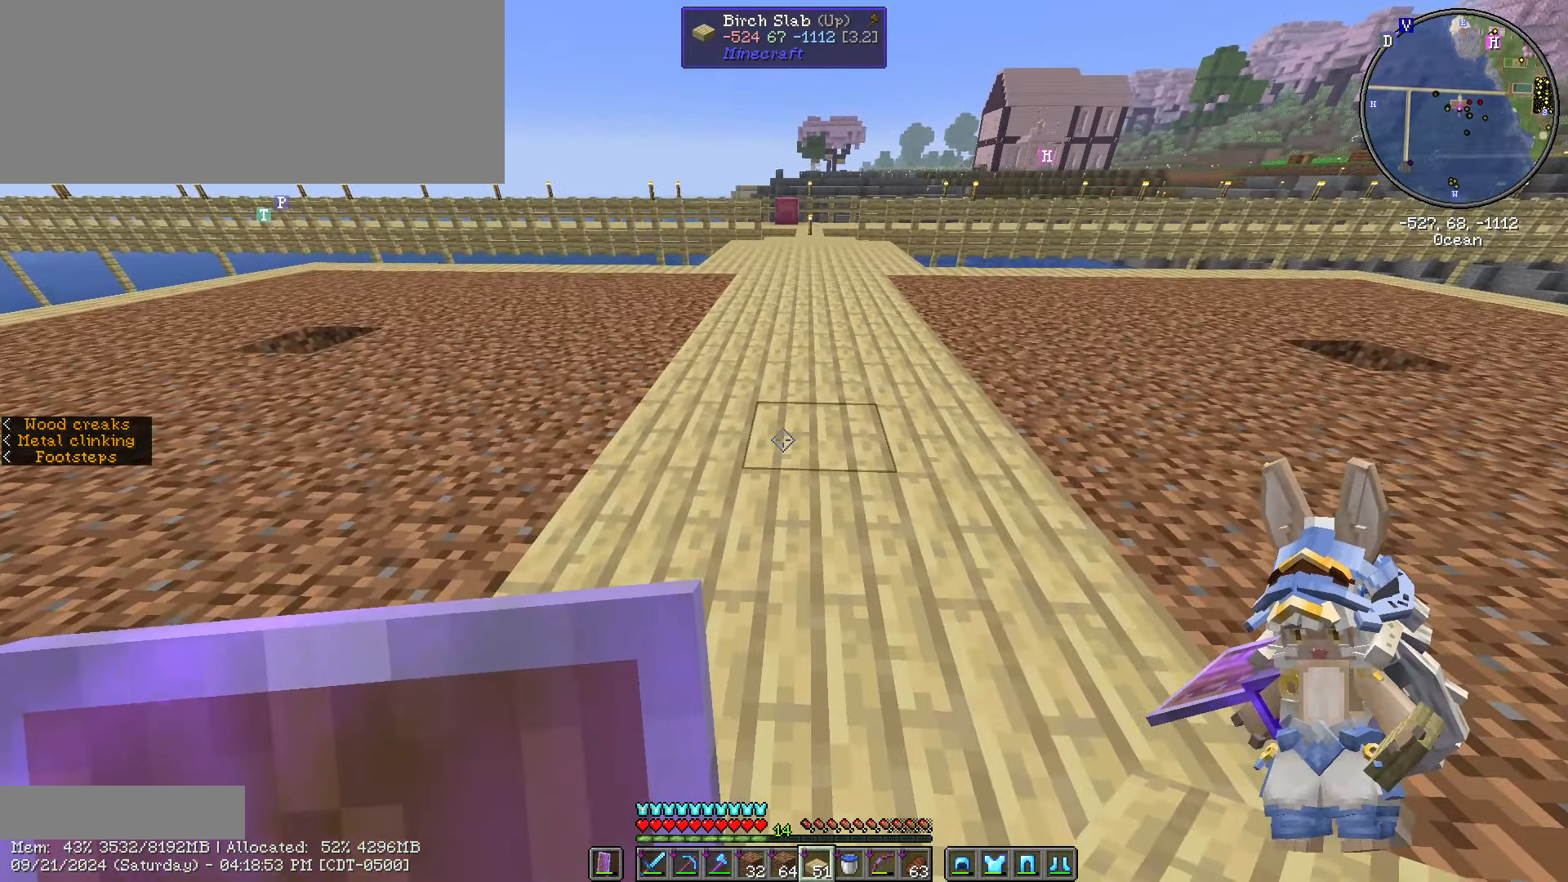
{"keys": [], "mouse": [], "events": [[83, "caps_lock", "down"], [233, "caps_lock", "up"]]}
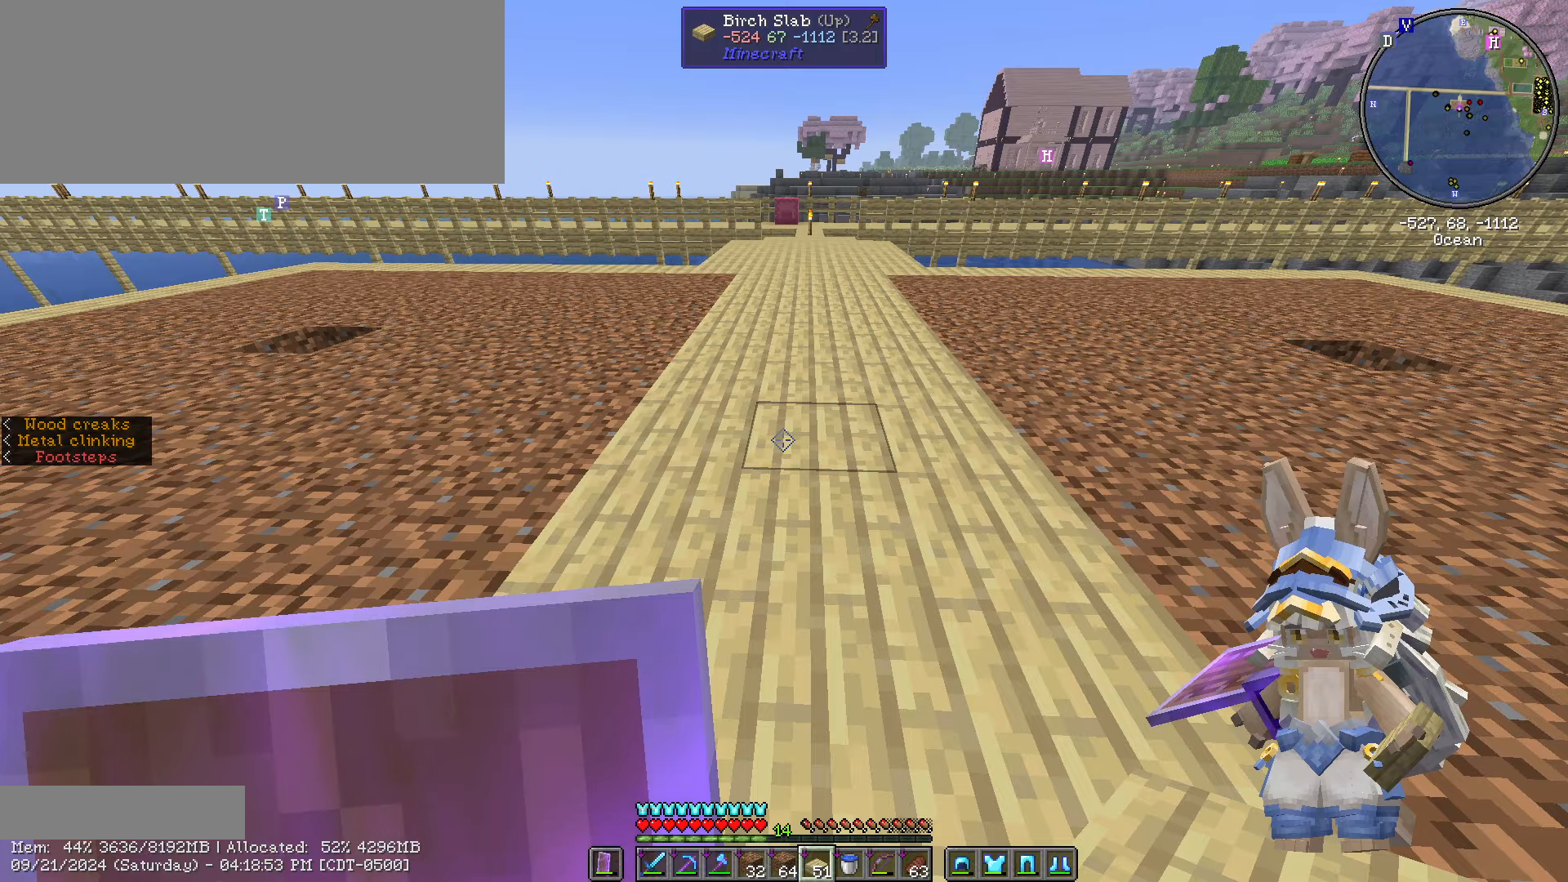
{"keys": [], "mouse": [], "events": []}
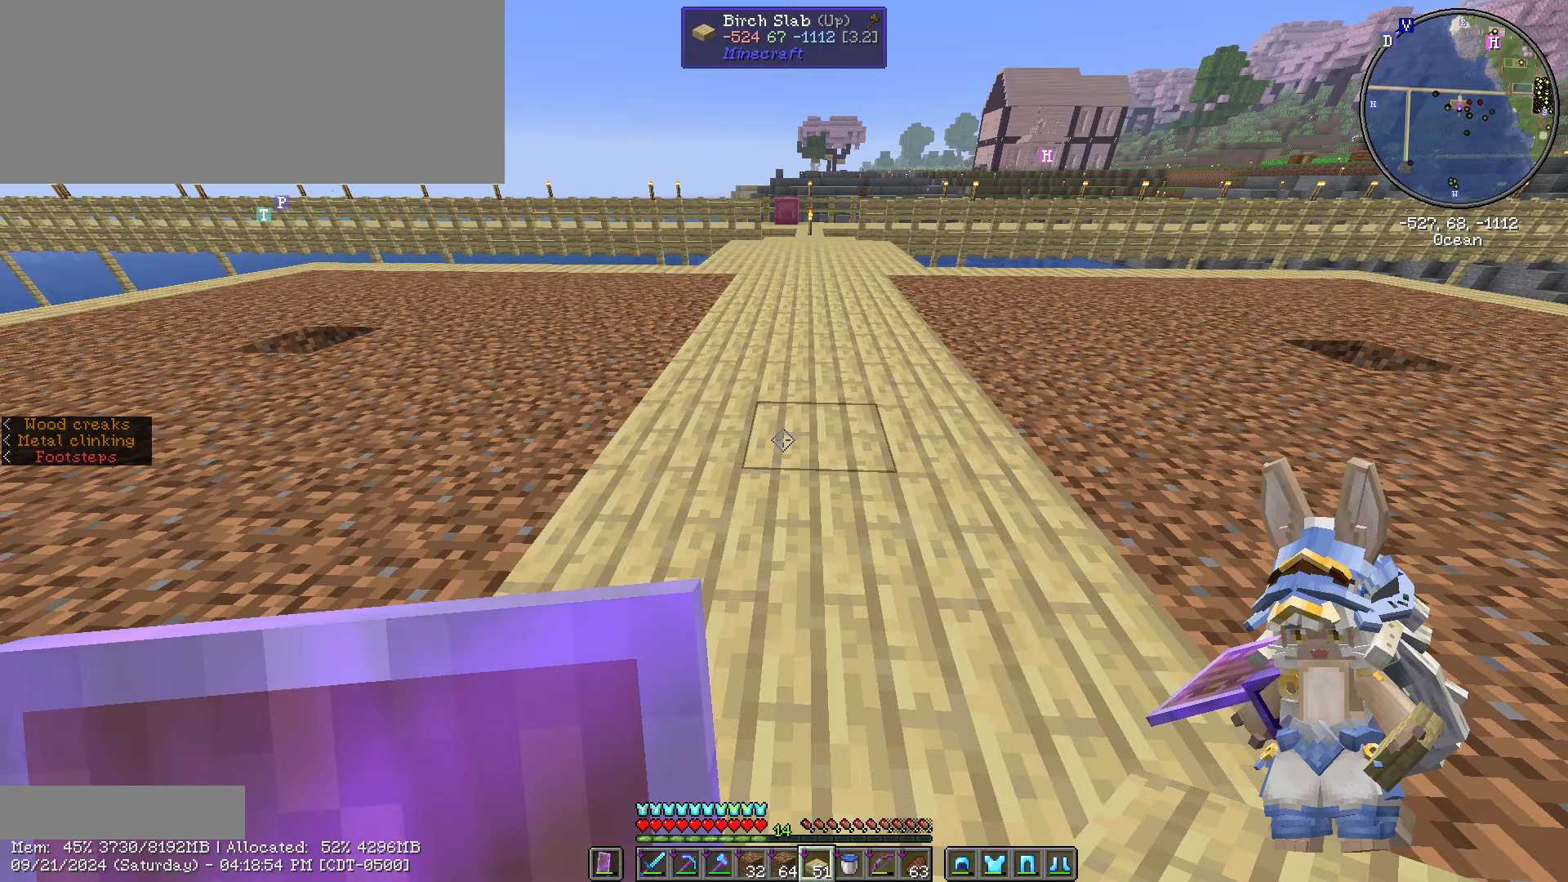
{"keys": ["w"], "mouse": [], "events": [[400, "w", "down"]]}
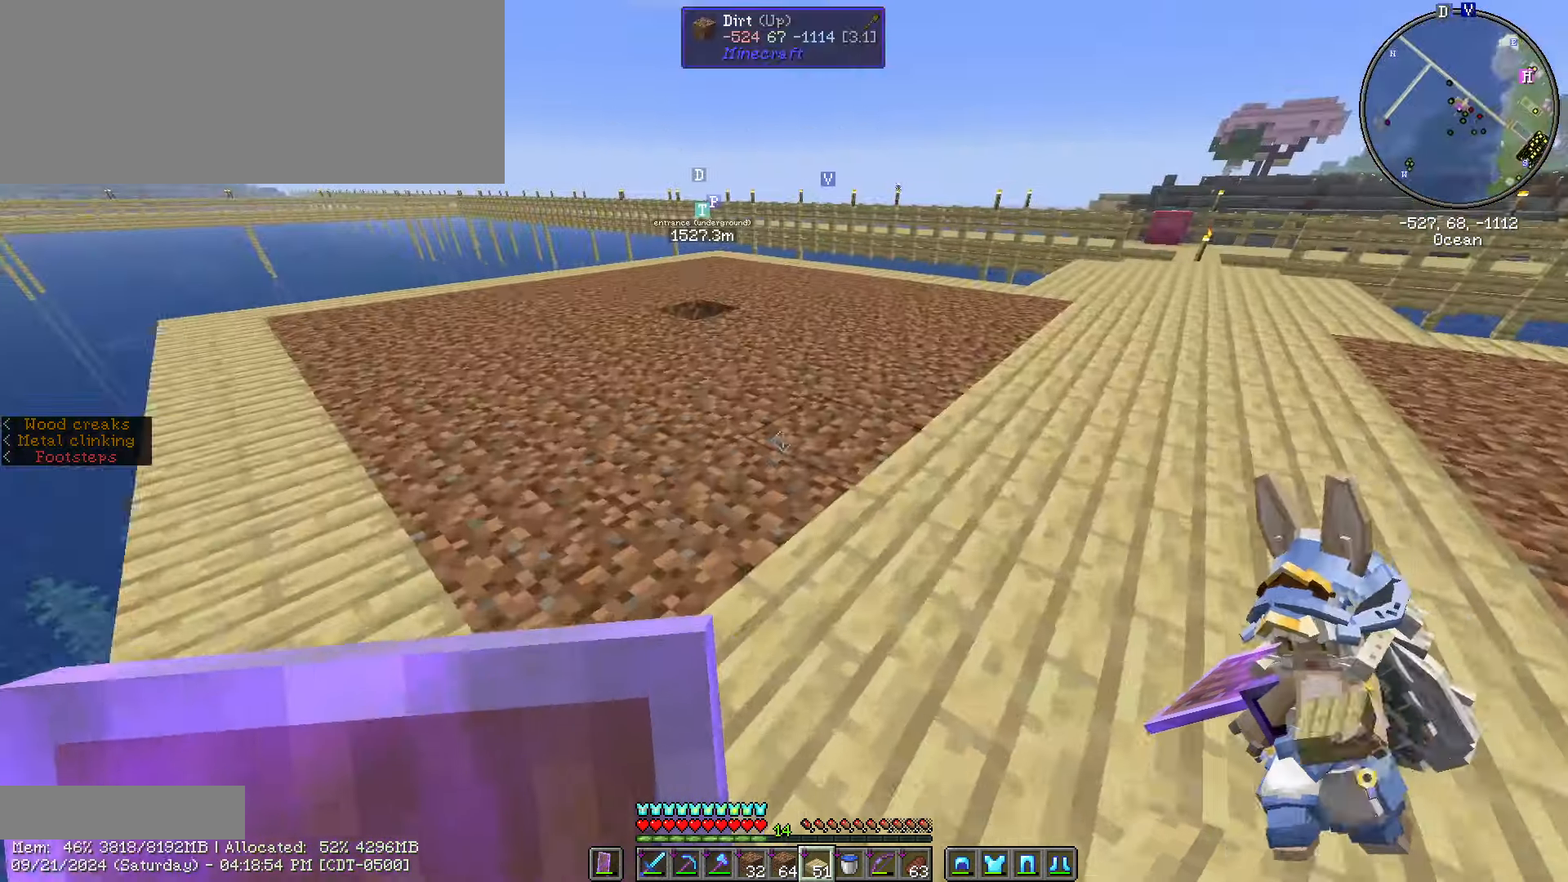
{"keys": ["ctrl_l", "w"], "mouse": [], "events": [[83, "ctrl_l", "down"]]}
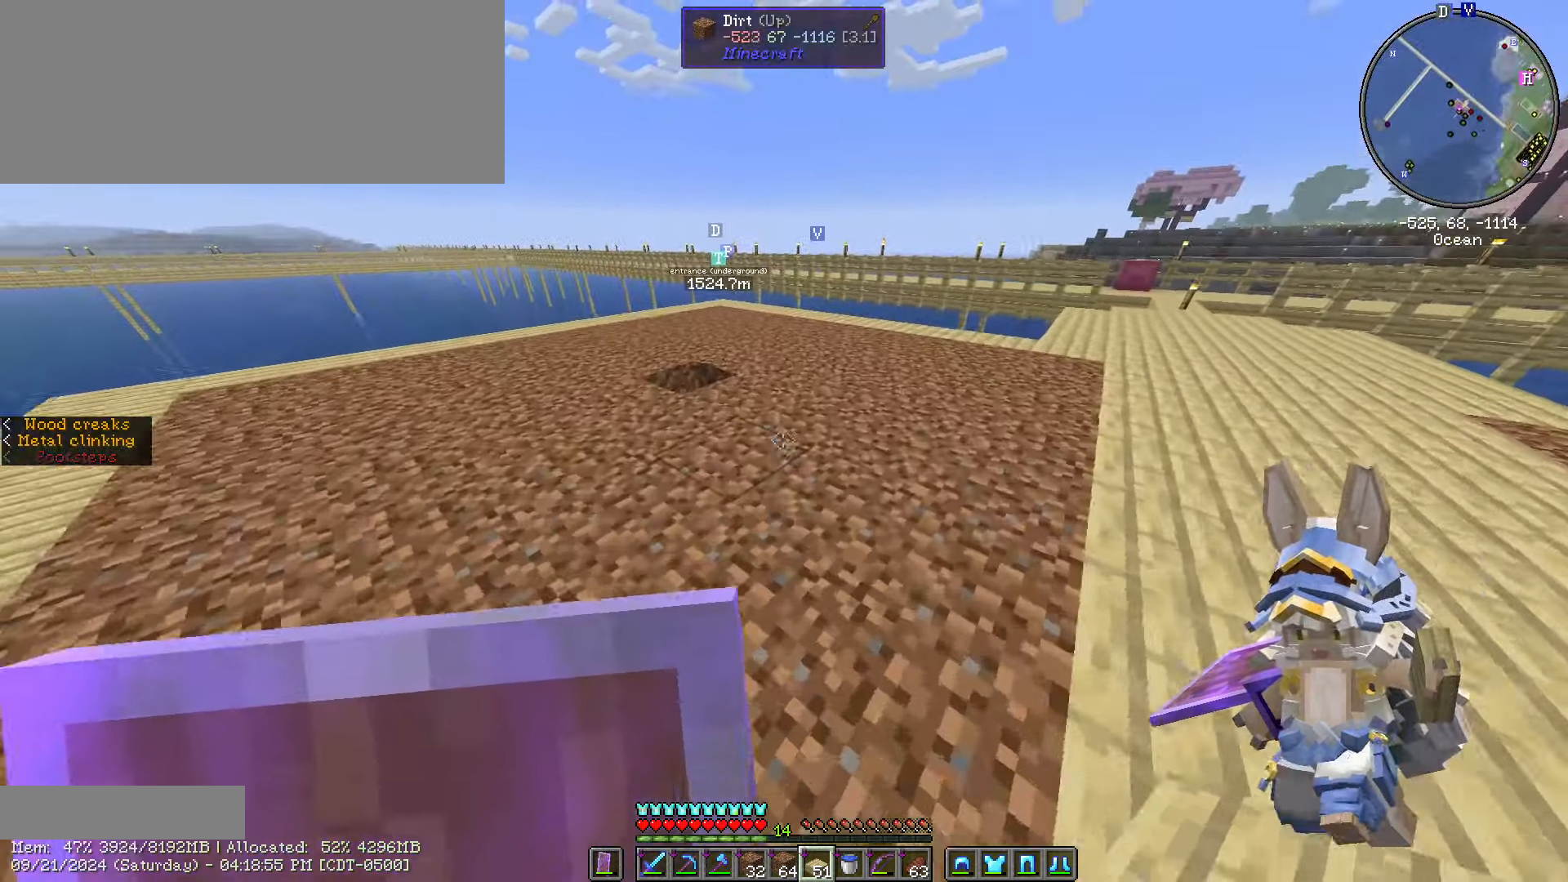
{"keys": ["ctrl_l", "w"], "mouse": [], "events": []}
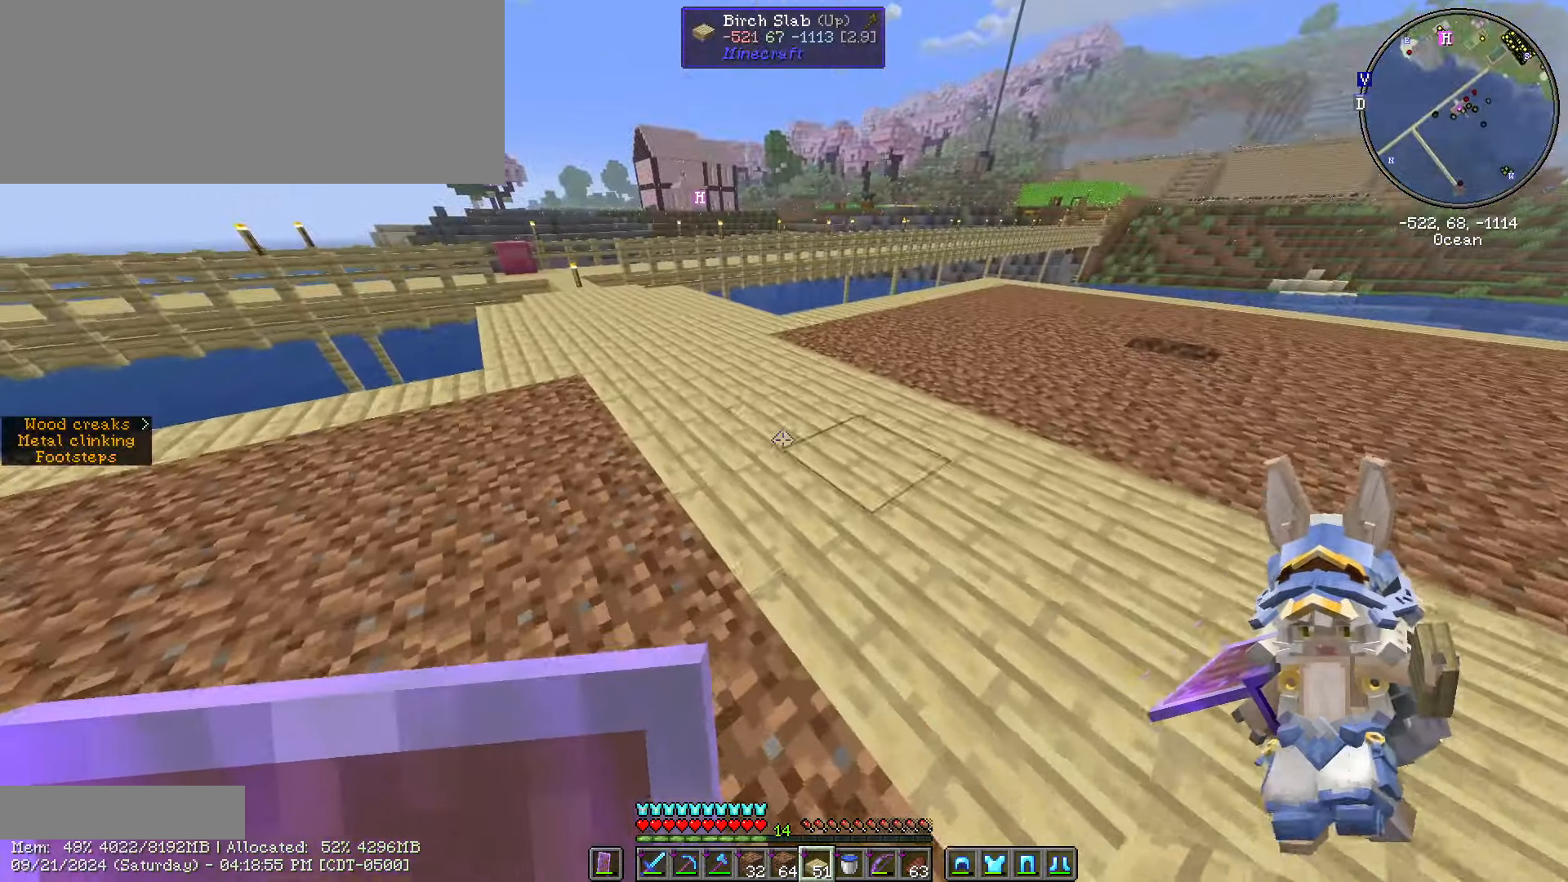
{"keys": ["w"], "mouse": [], "events": [[367, "ctrl_l", "up"]]}
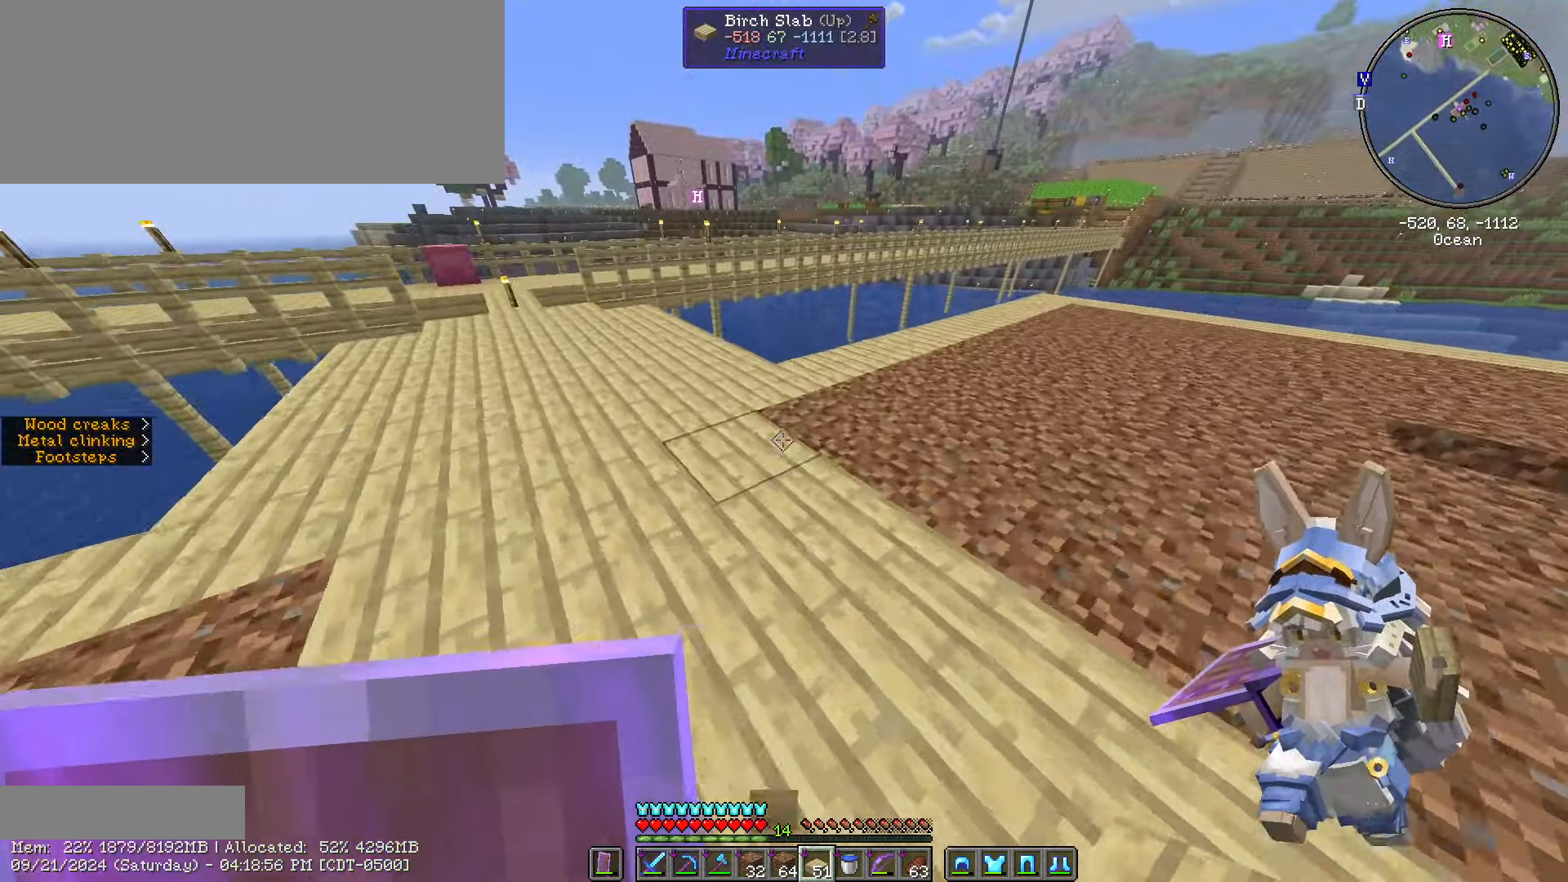
{"keys": ["w"], "mouse": [], "events": []}
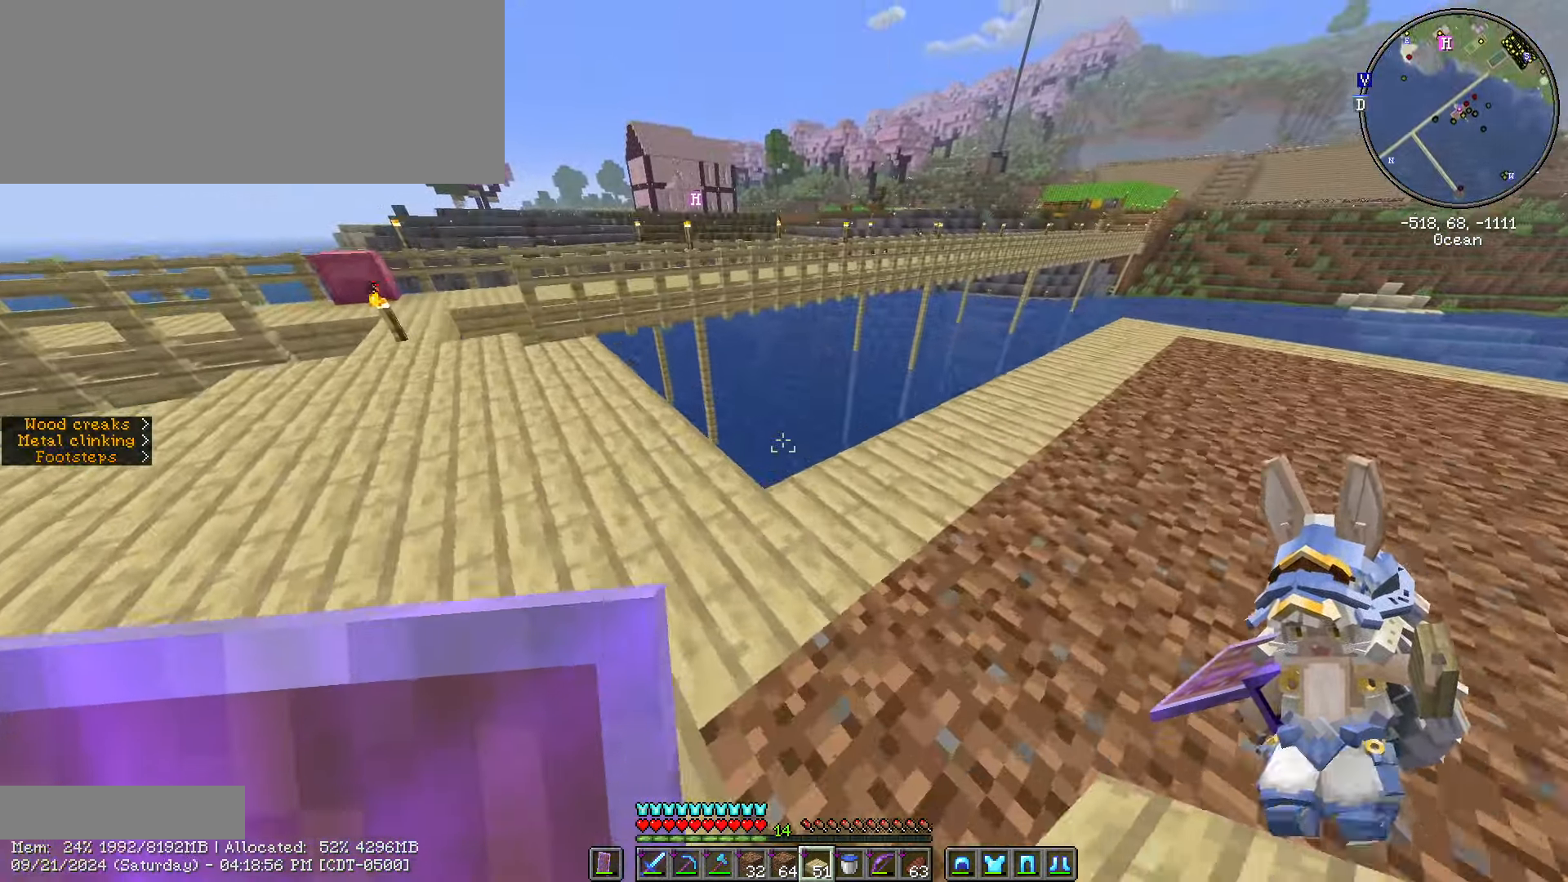
{"keys": [], "mouse": [], "events": [[300, "w", "up"], [400, "caps_lock", "down"], [483, "caps_lock", "up"]]}
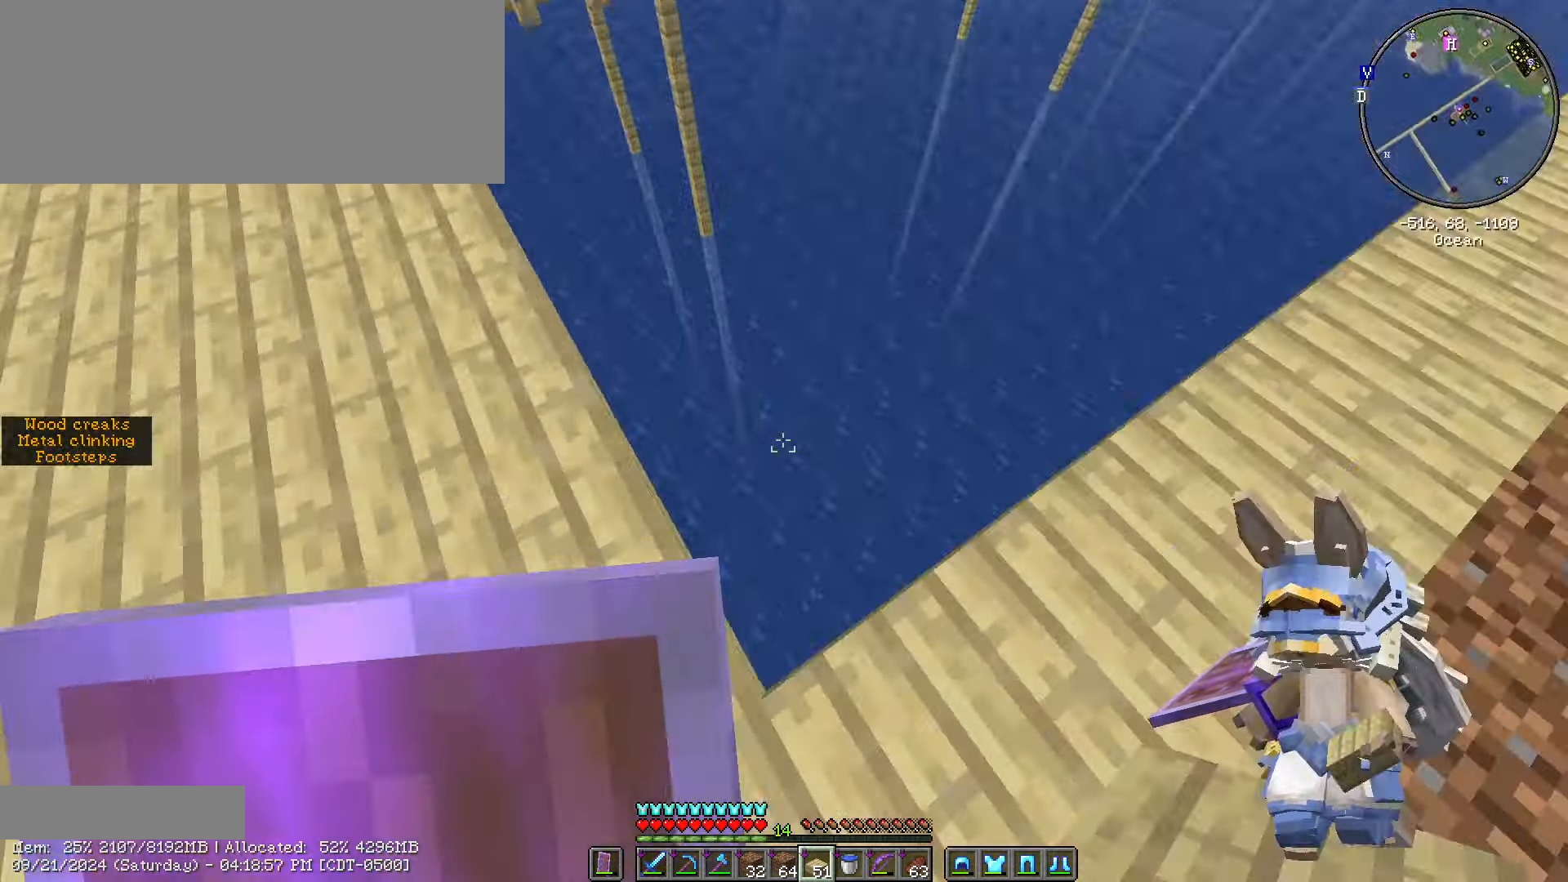
{"keys": ["d", "w"], "mouse": [], "events": [[67, "caps_lock", "down"], [167, "caps_lock", "up"], [400, "d", "down"], [500, "w", "down"]]}
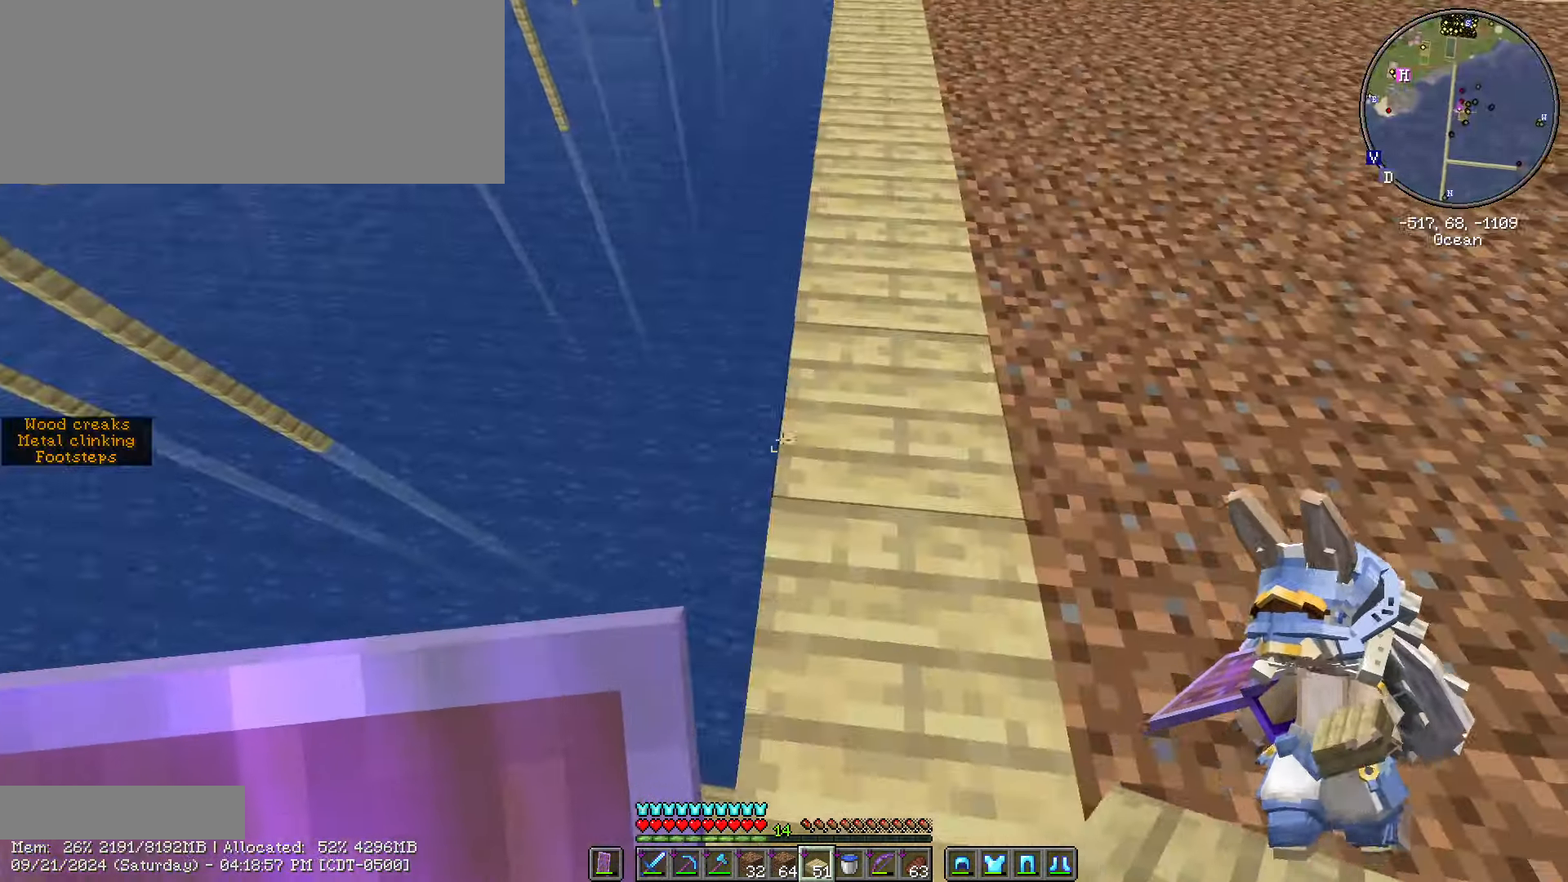
{"keys": [], "mouse": [], "events": [[100, "d", "up"], [267, "w", "up"]]}
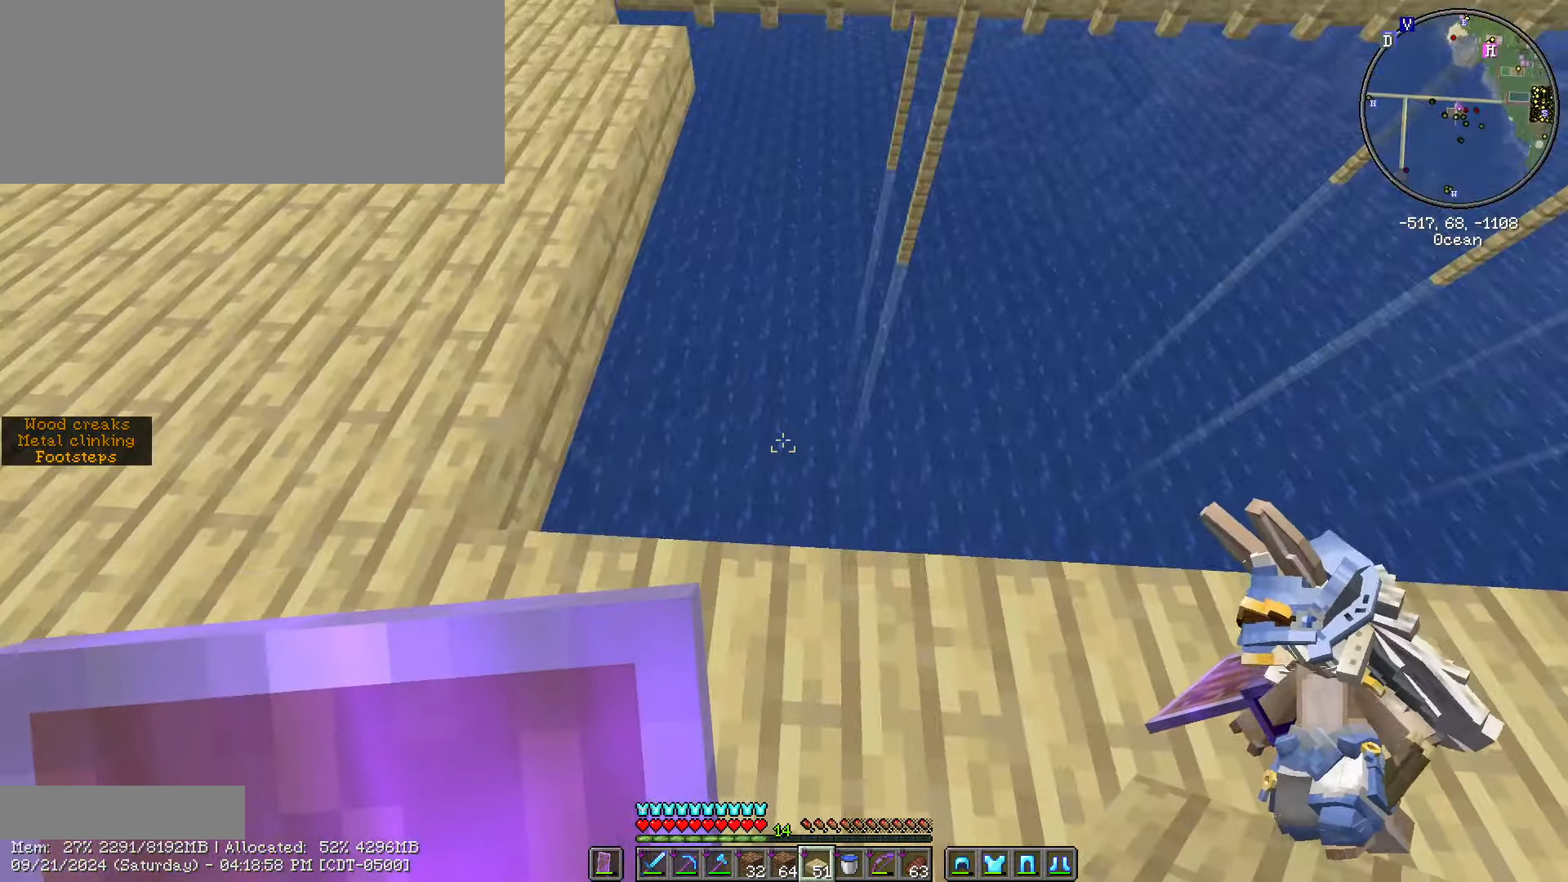
{"keys": ["d"], "mouse": [], "events": [[217, "d", "down"]]}
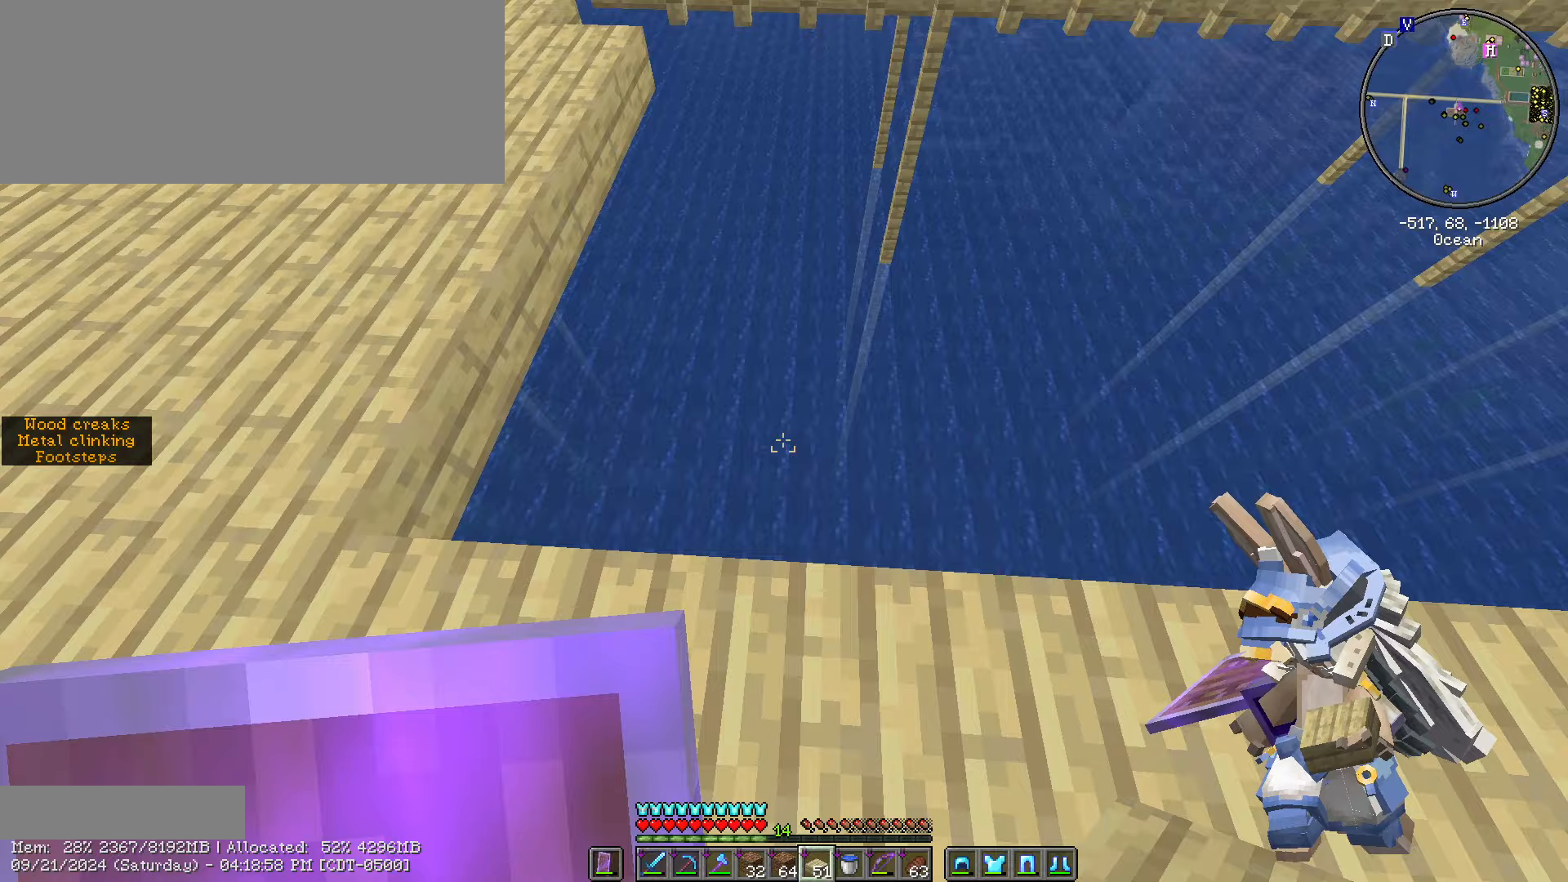
{"keys": ["shift_l"], "mouse": [], "events": [[50, "d", "up"], [150, "shift_l", "down"]]}
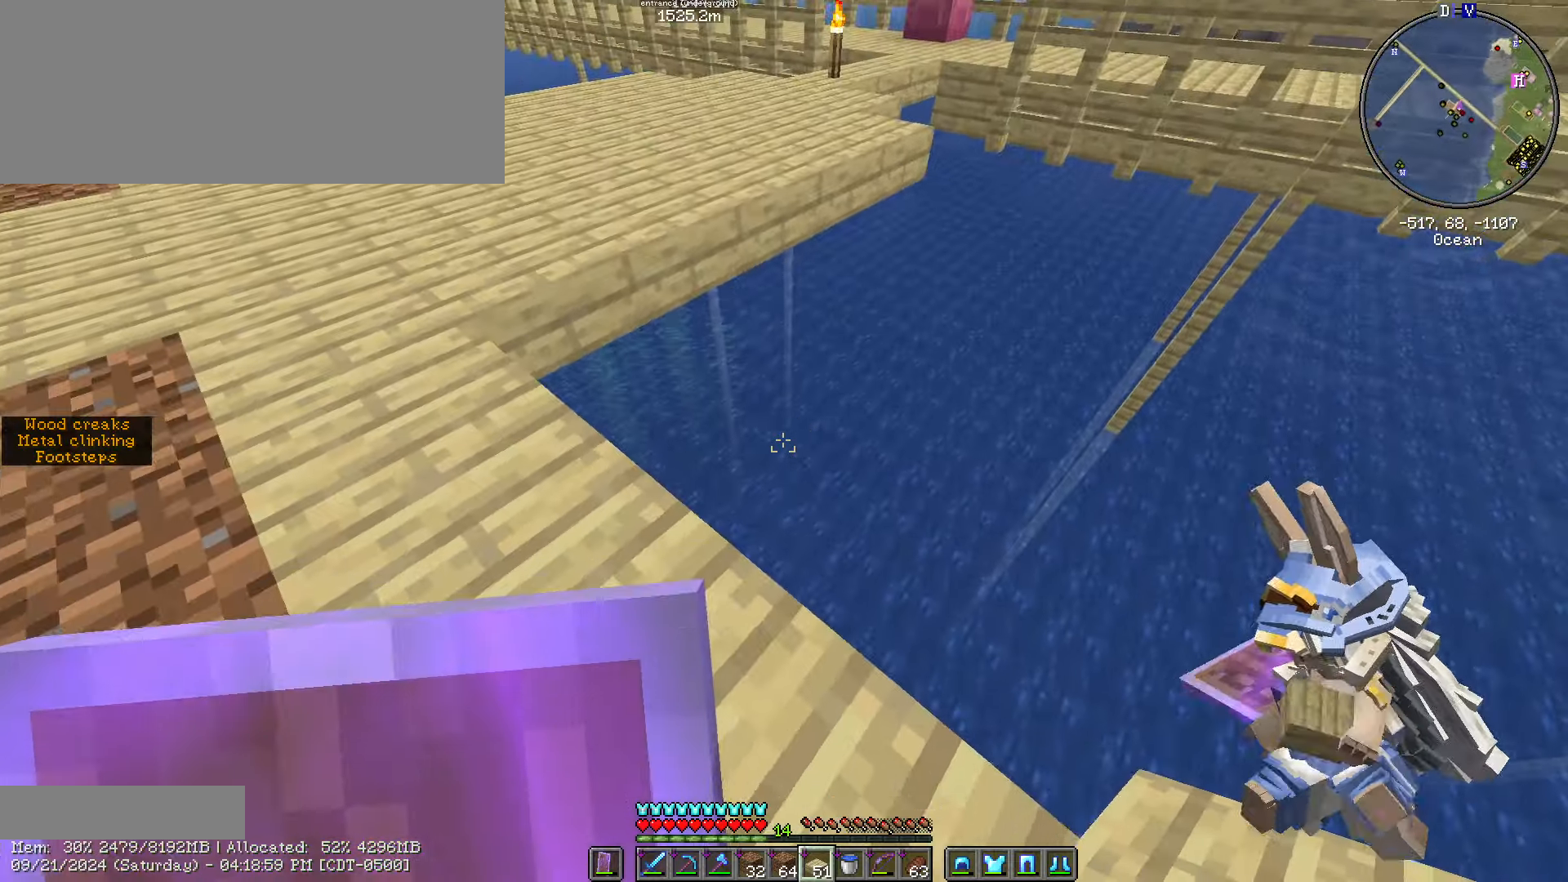
{"keys": ["d", "s", "shift_l"], "mouse": [], "events": [[50, "d", "down"], [350, "s", "down"]]}
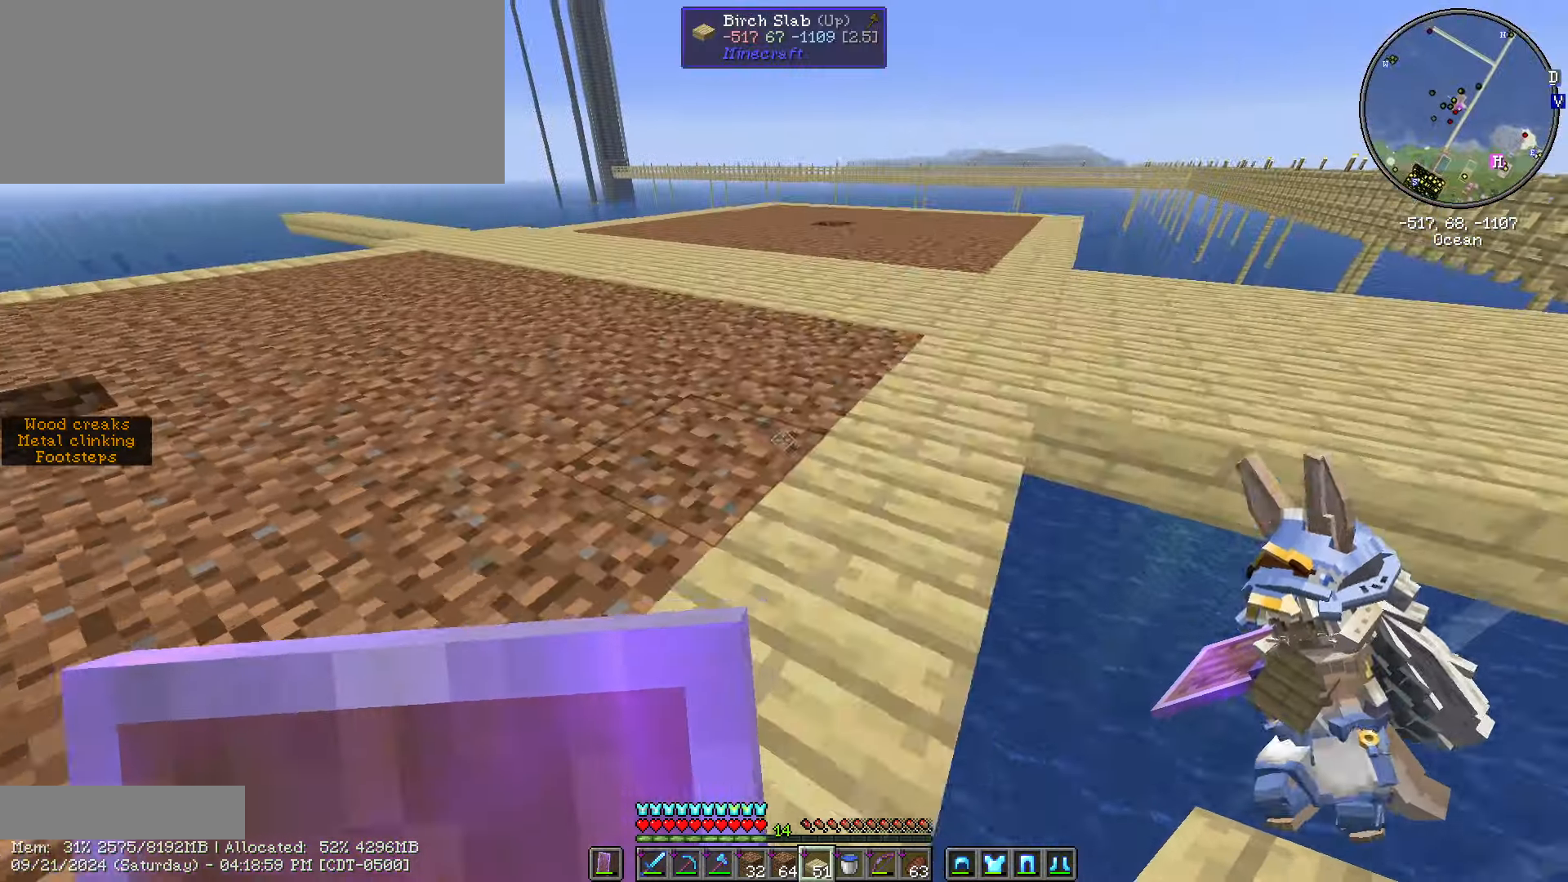
{"keys": ["shift_l", "w"], "mouse": [], "events": [[217, "d", "up"], [250, "s", "up"], [500, "w", "down"]]}
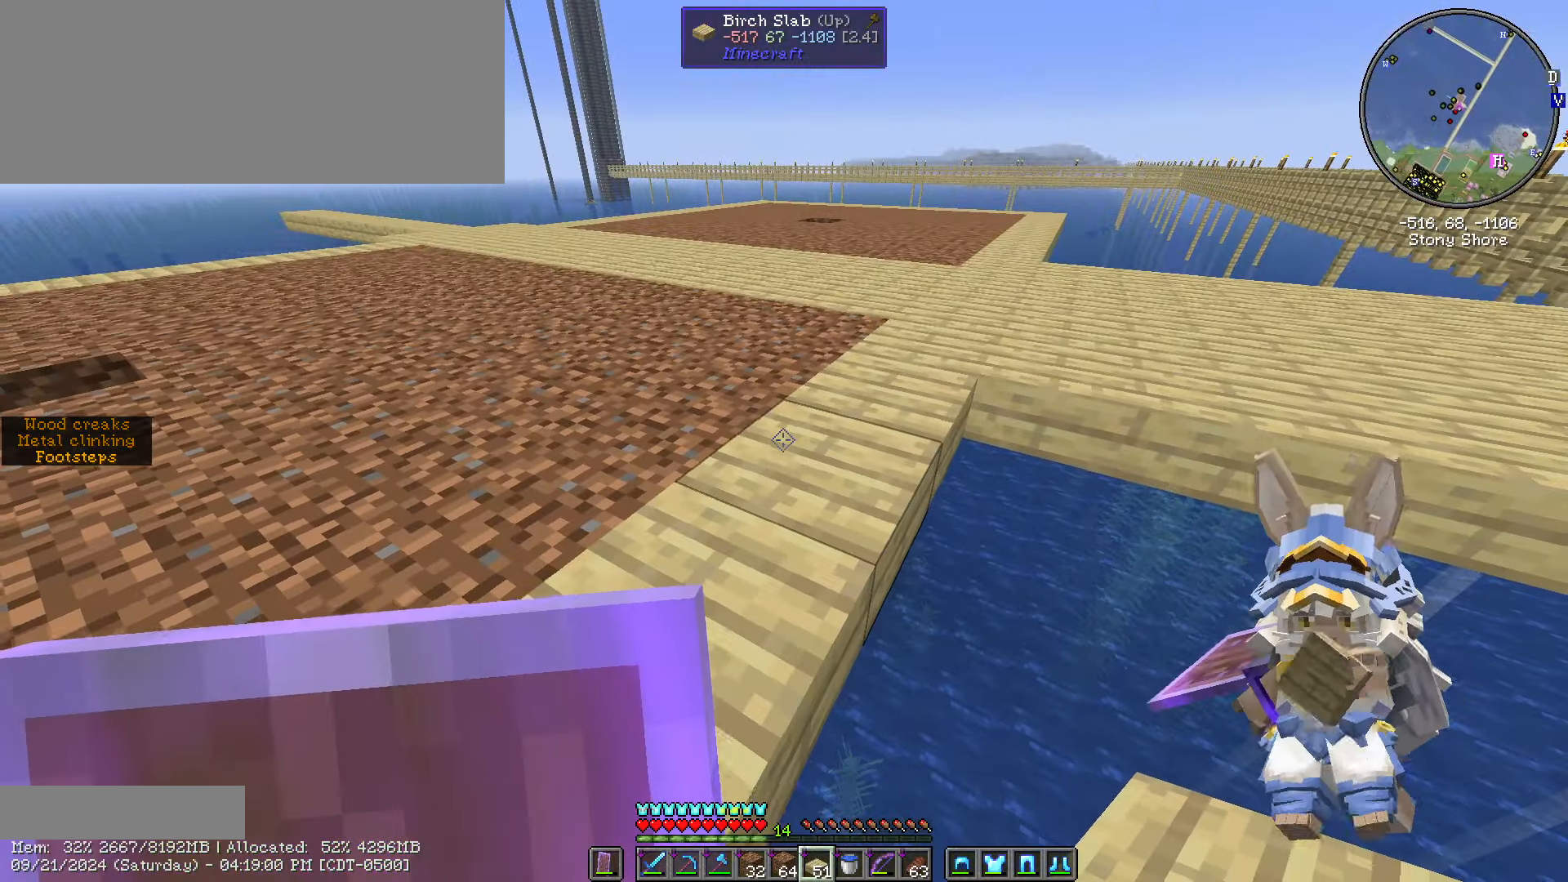
{"keys": ["shift_l", "w"], "mouse": [], "events": []}
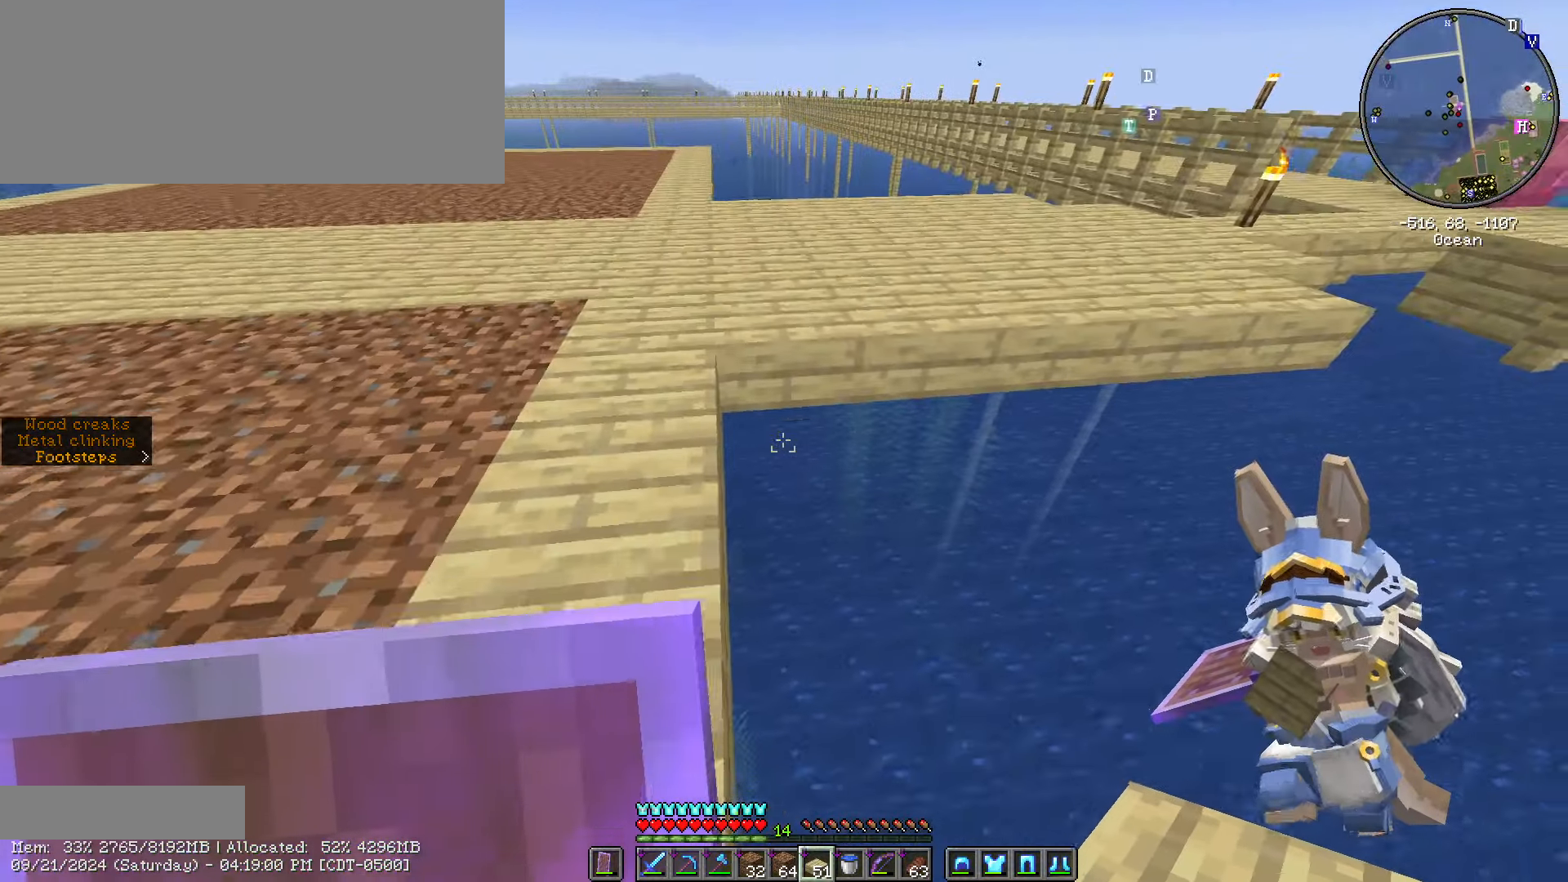
{"keys": ["a", "shift_l", "w"], "mouse": [], "events": [[434, "a", "down"]]}
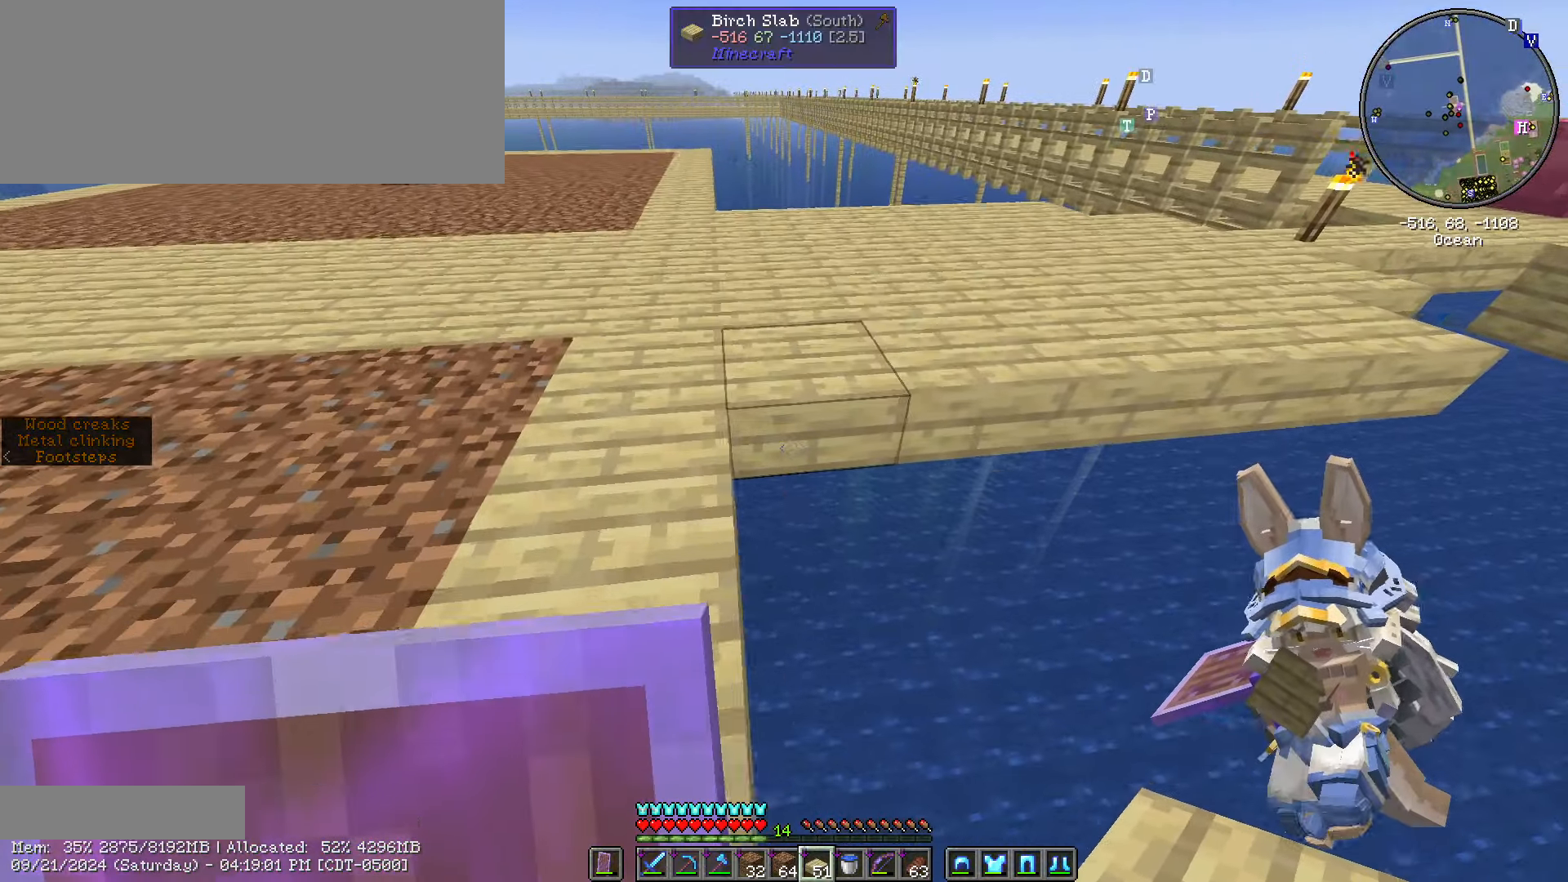
{"keys": ["a", "shift_l", "w"], "mouse": [], "events": []}
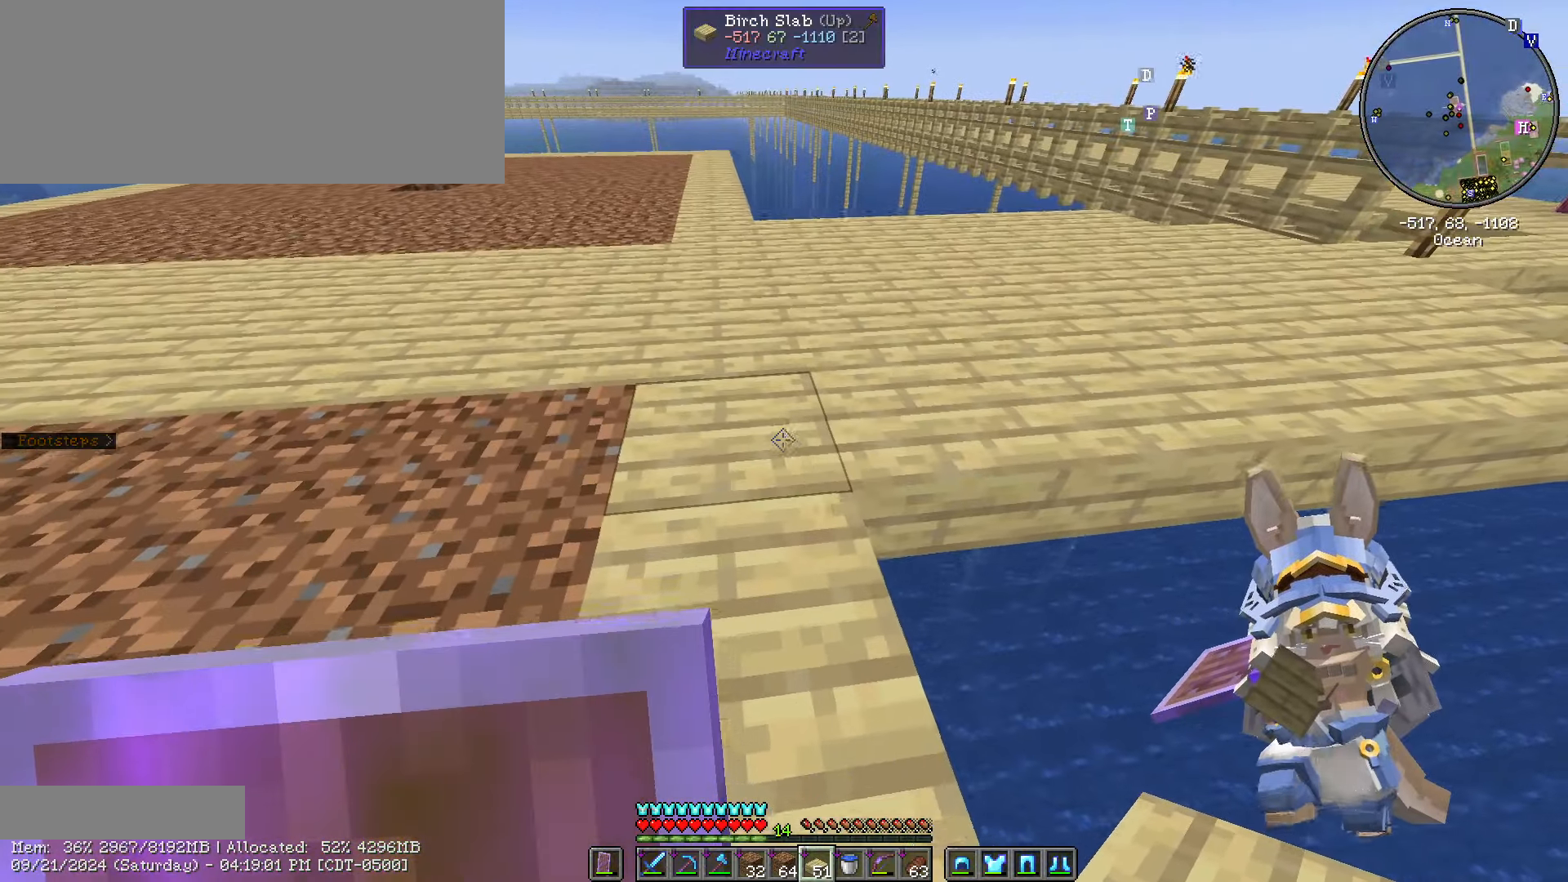
{"keys": ["shift_l"], "mouse": [], "events": [[467, "a", "up"], [467, "w", "up"]]}
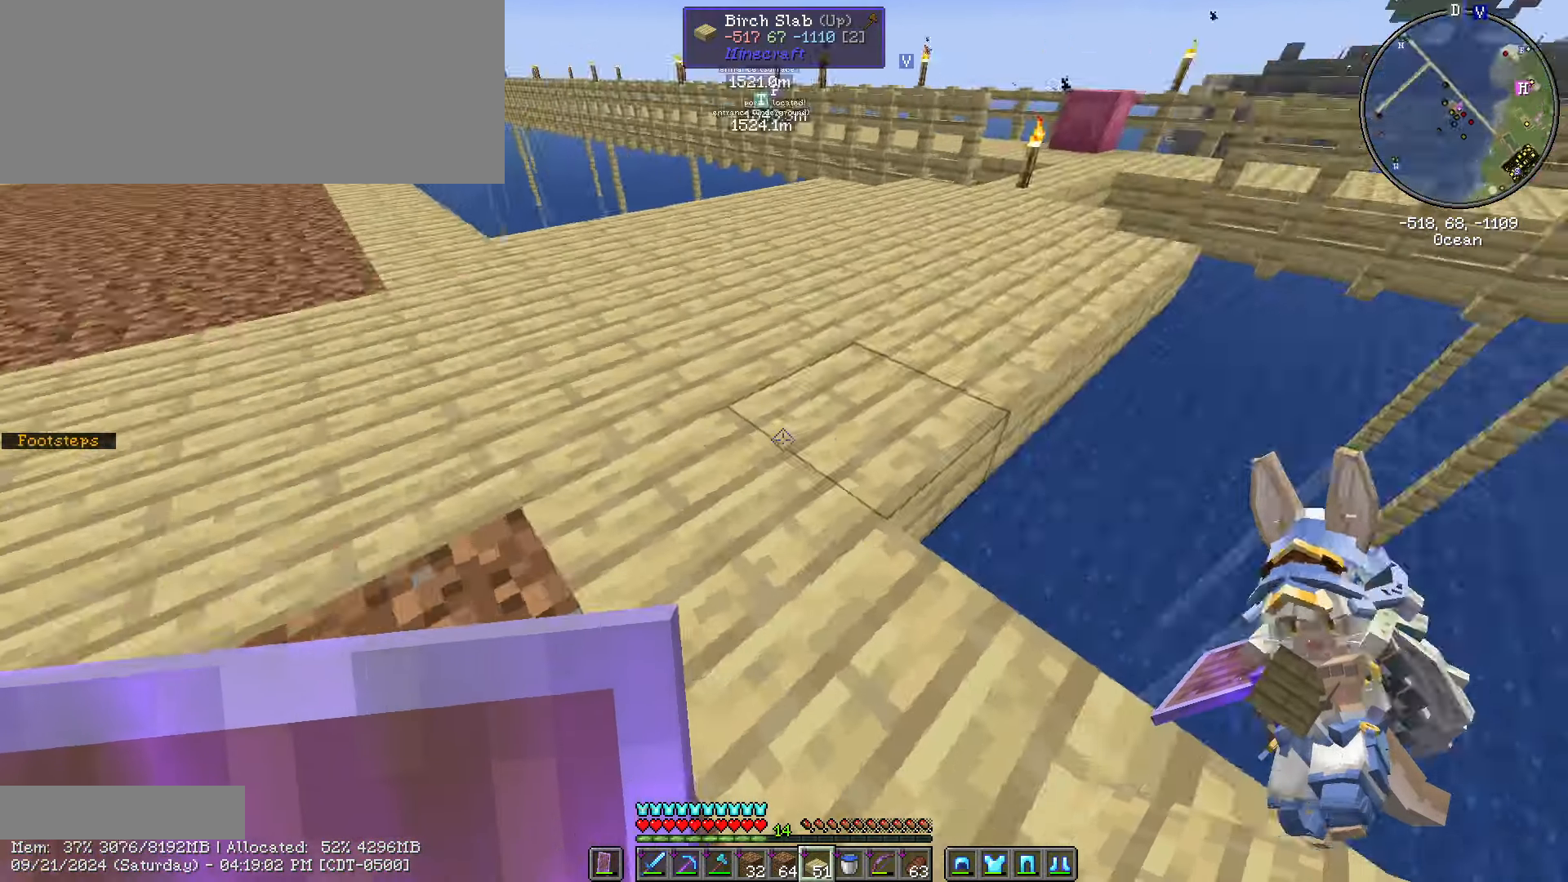
{"keys": ["shift_l"], "mouse": [], "events": [[100, "caps_lock", "down"], [200, "caps_lock", "up"], [284, "caps_lock", "down"], [384, "caps_lock", "up"]]}
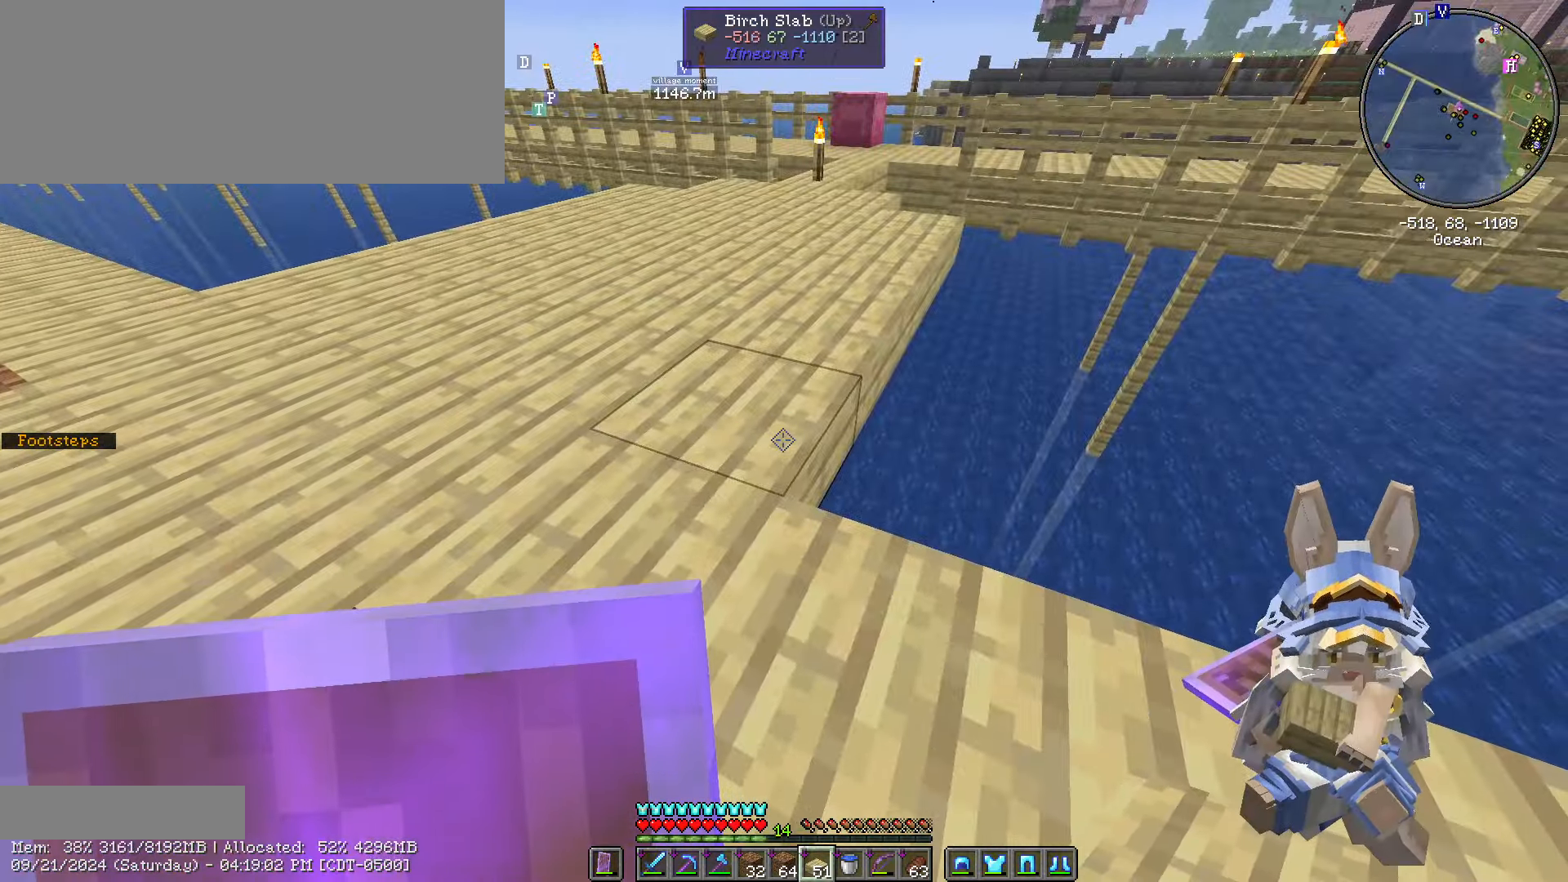
{"keys": ["a", "shift_l", "w"], "mouse": [], "events": [[84, "w", "down"], [200, "a", "down"]]}
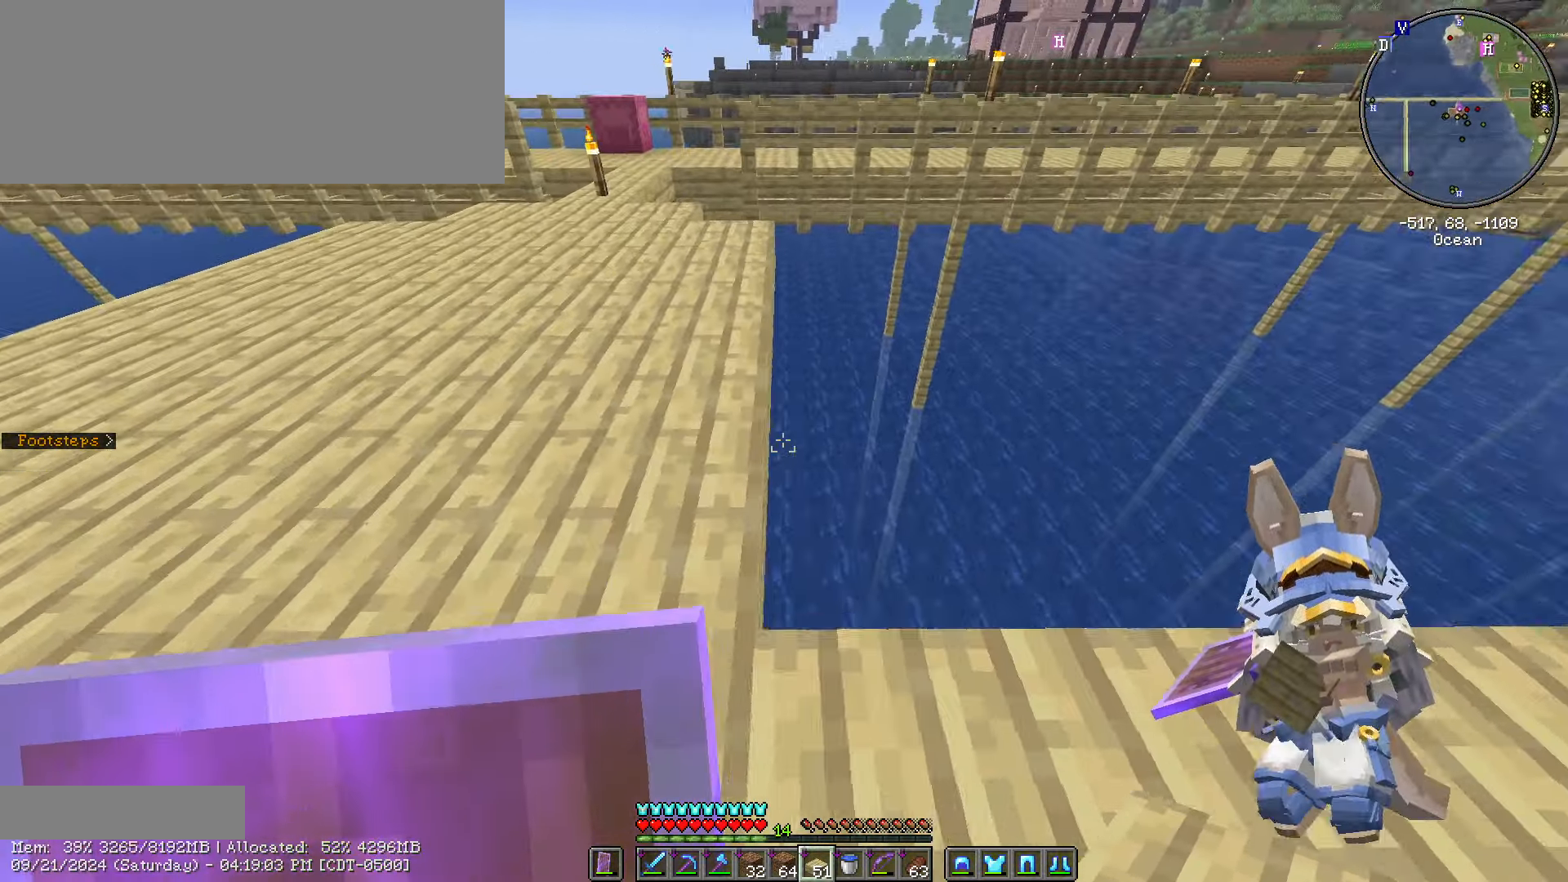
{"keys": ["a", "shift_l", "w"], "mouse": [], "events": []}
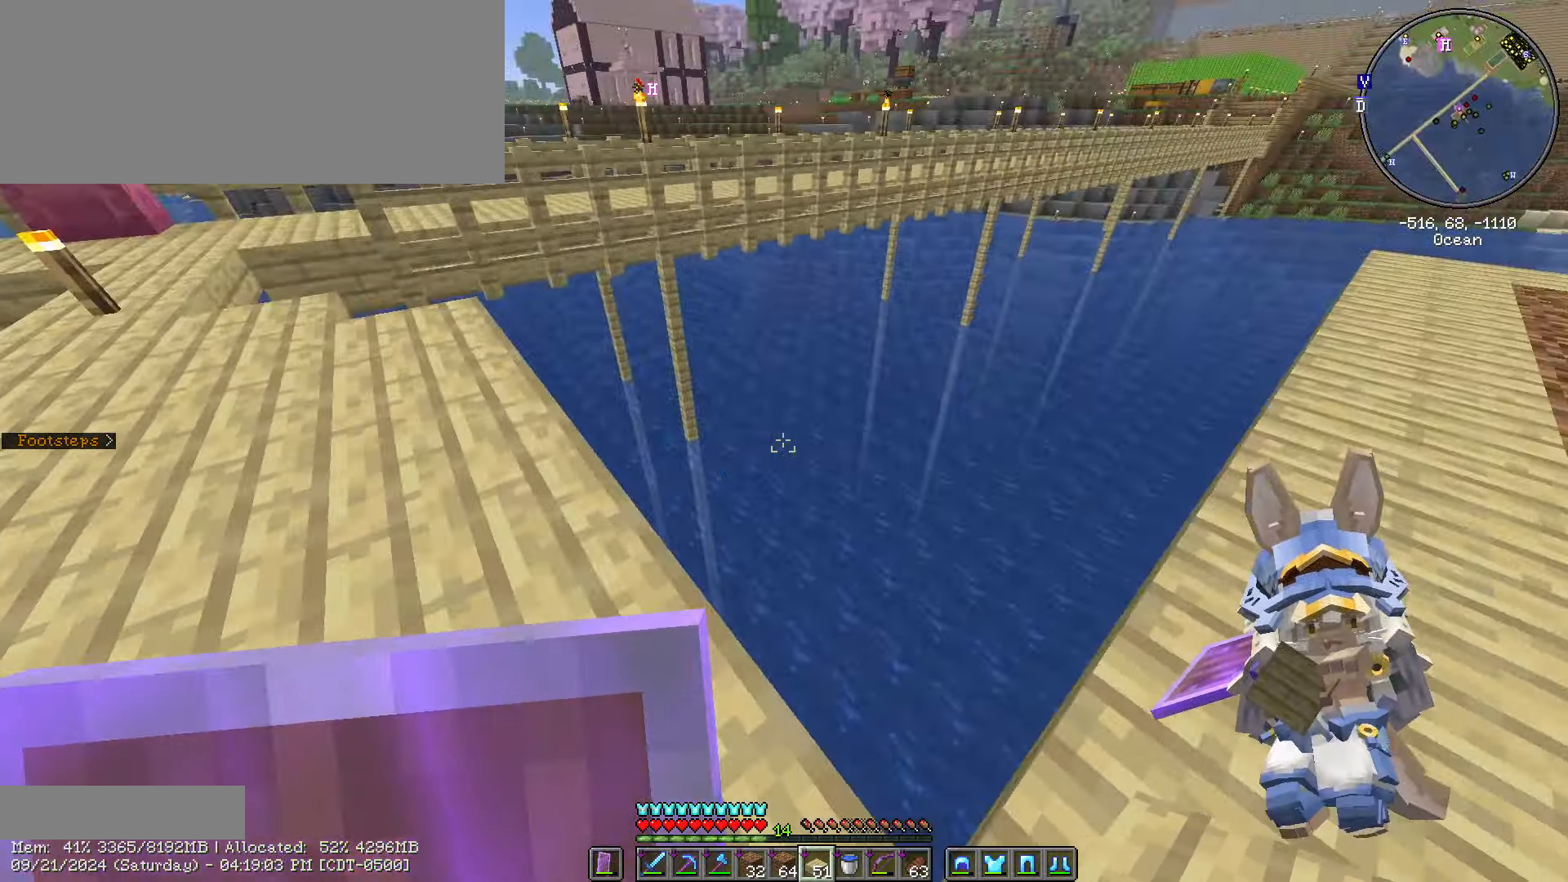
{"keys": ["a", "shift_l", "w"], "mouse": [], "events": []}
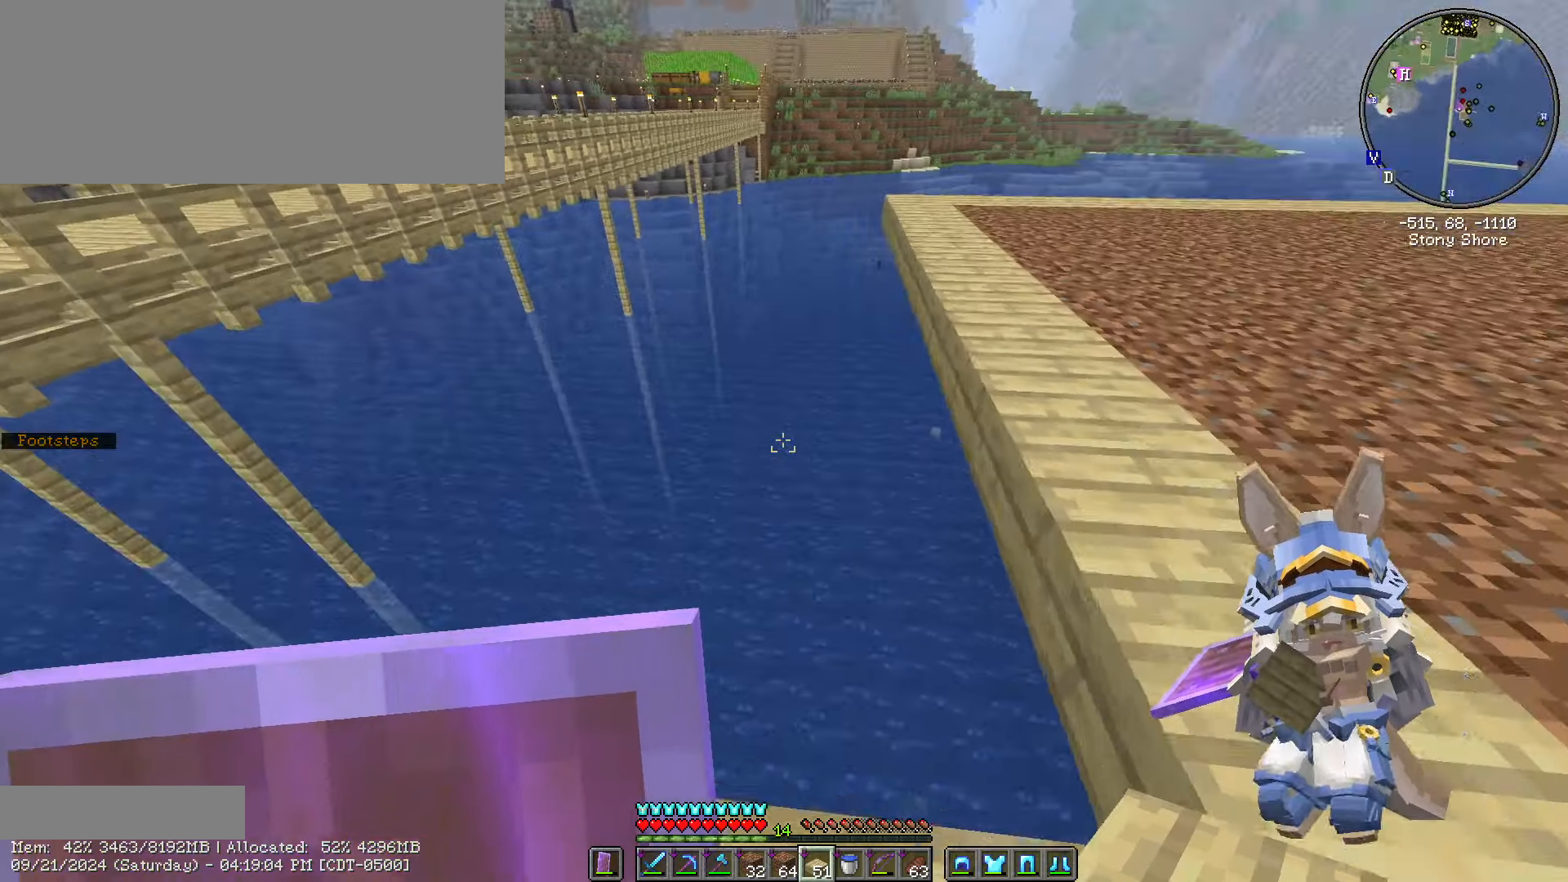
{"keys": ["a", "shift_l"], "mouse": [], "events": [[16, "w", "up"]]}
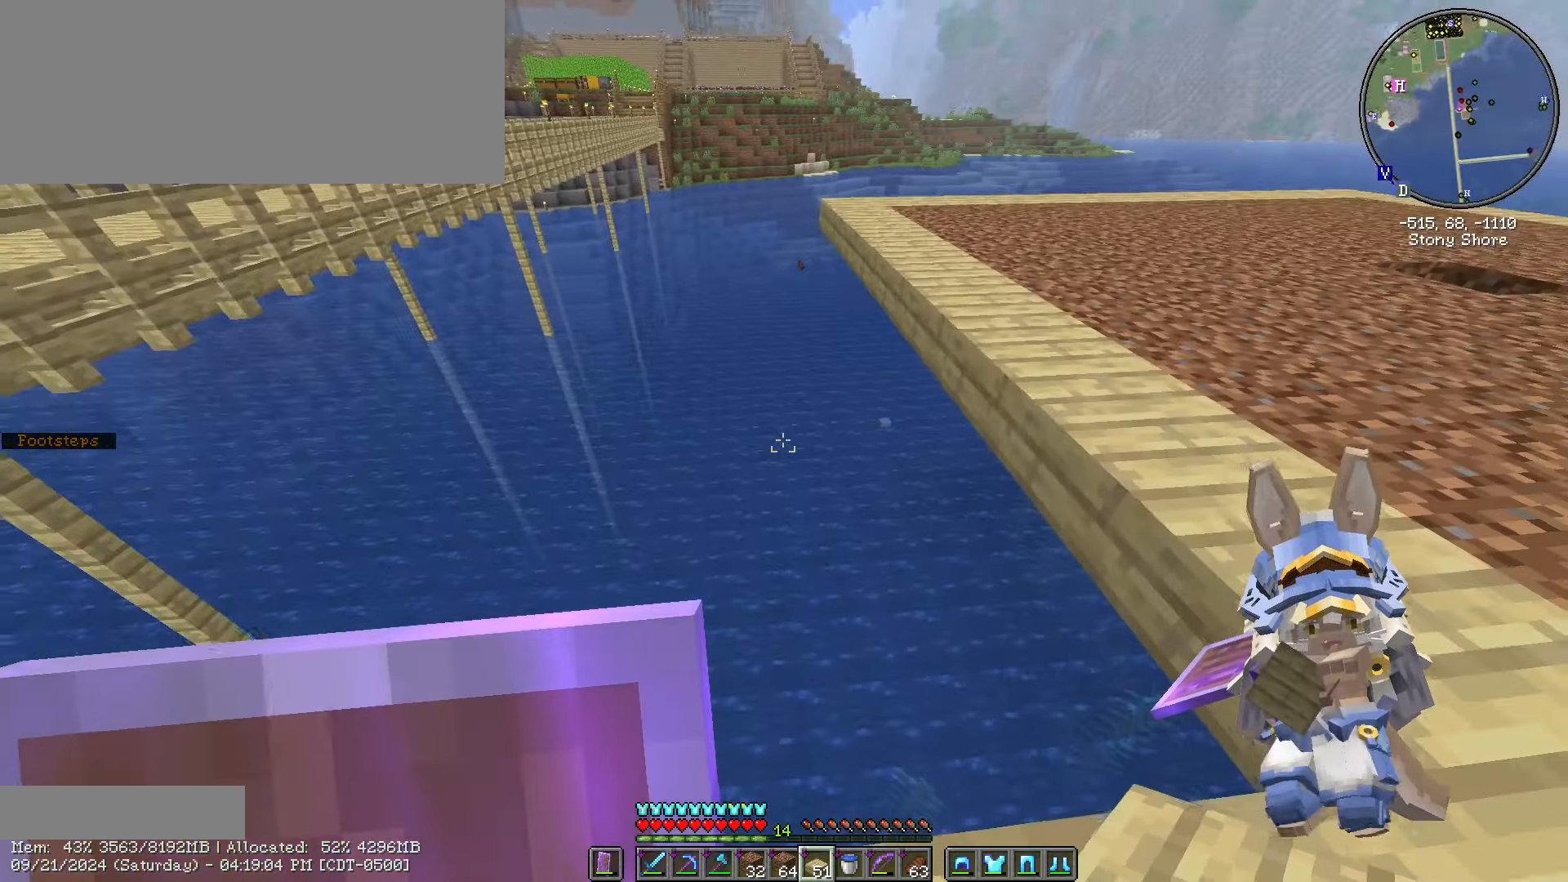
{"keys": ["d", "w"], "mouse": [], "events": [[316, "a", "up"], [316, "d", "down"], [383, "shift_l", "up"], [500, "w", "down"]]}
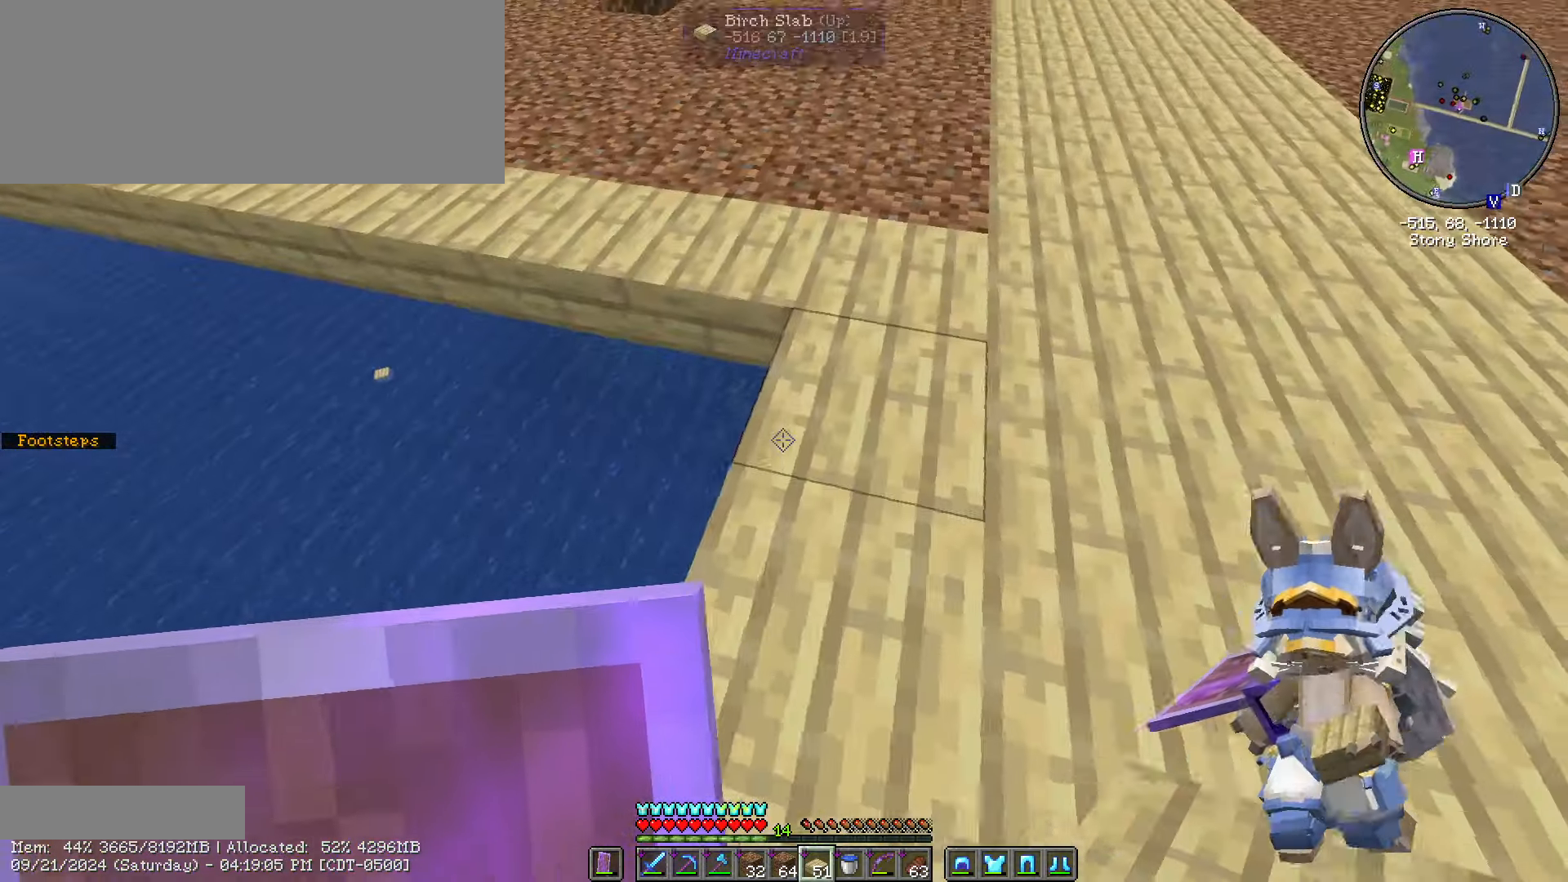
{"keys": ["ctrl_l", "w"], "mouse": [], "events": [[116, "ctrl_l", "down"], [116, "d", "up"]]}
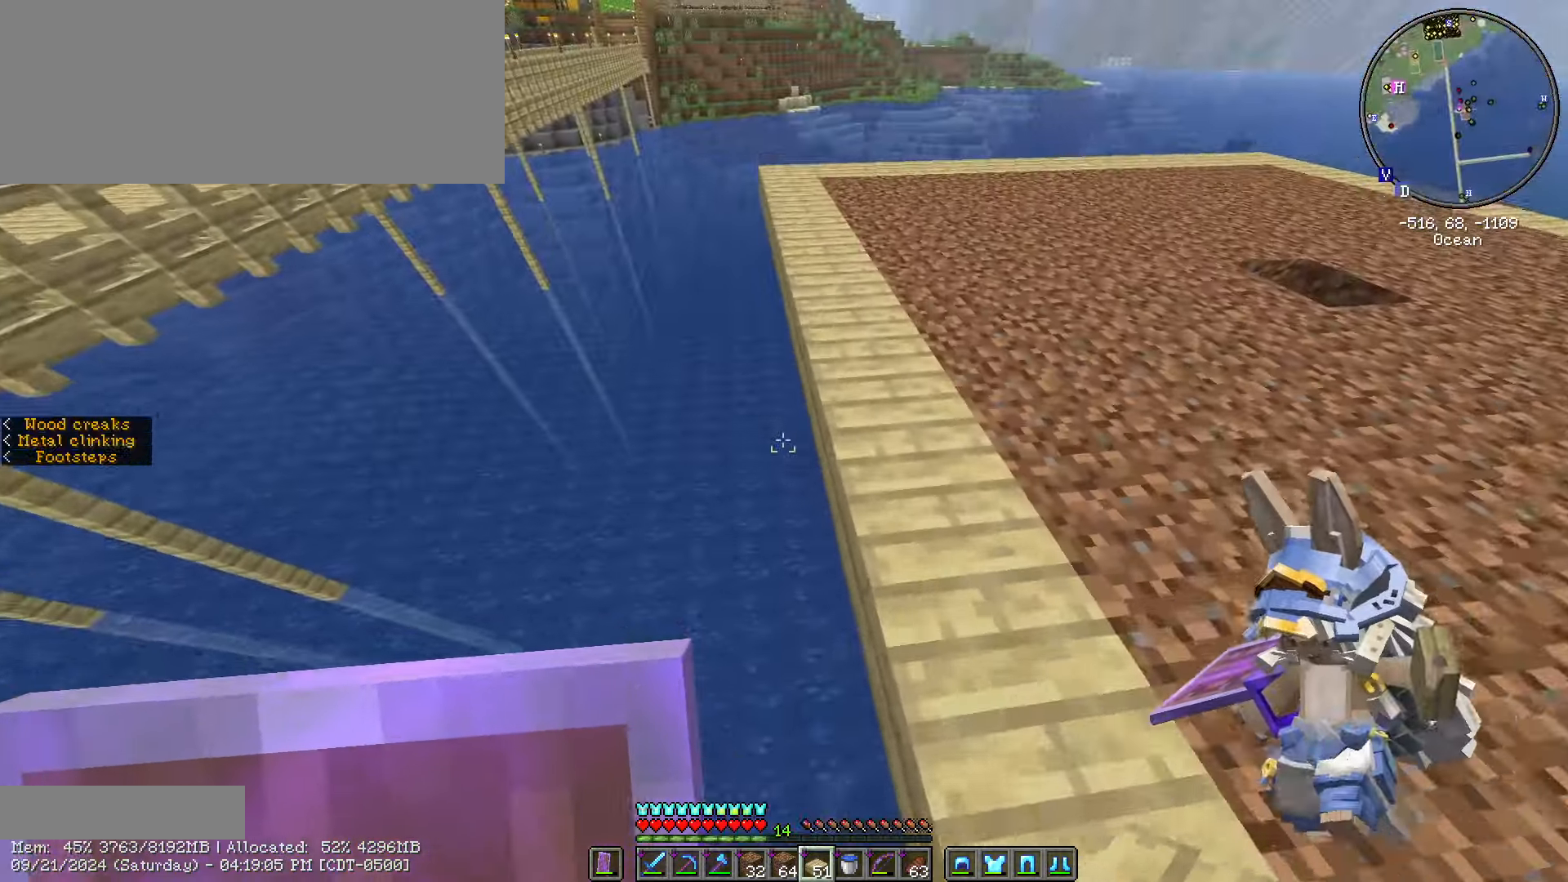
{"keys": ["ctrl_l", "w"], "mouse": [], "events": []}
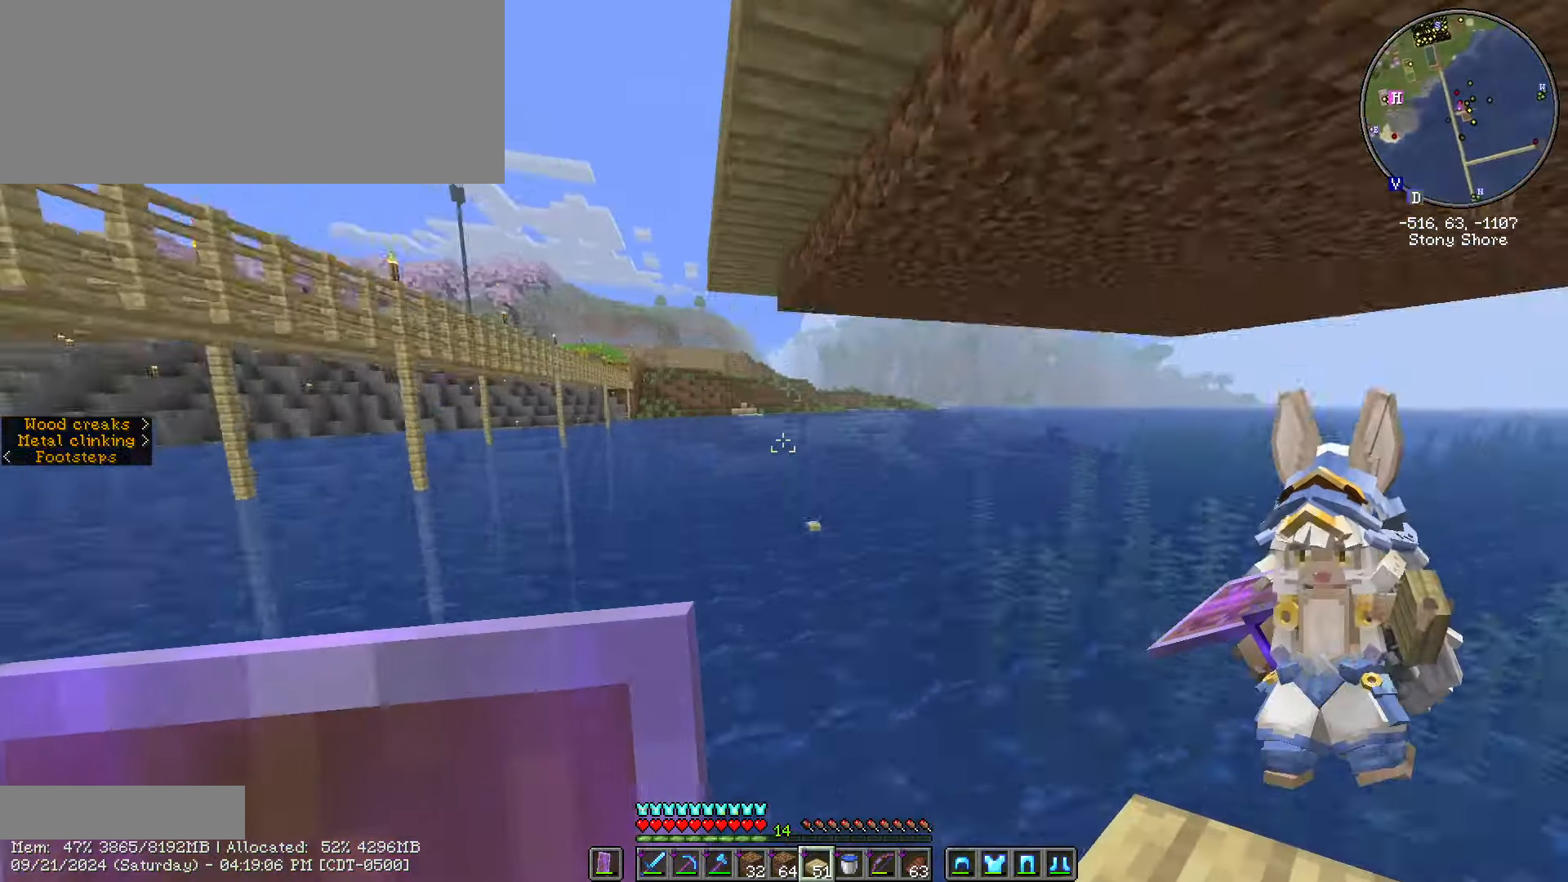
{"keys": ["ctrl_l", "space", "w"], "mouse": [], "events": [[133, "space", "down"]]}
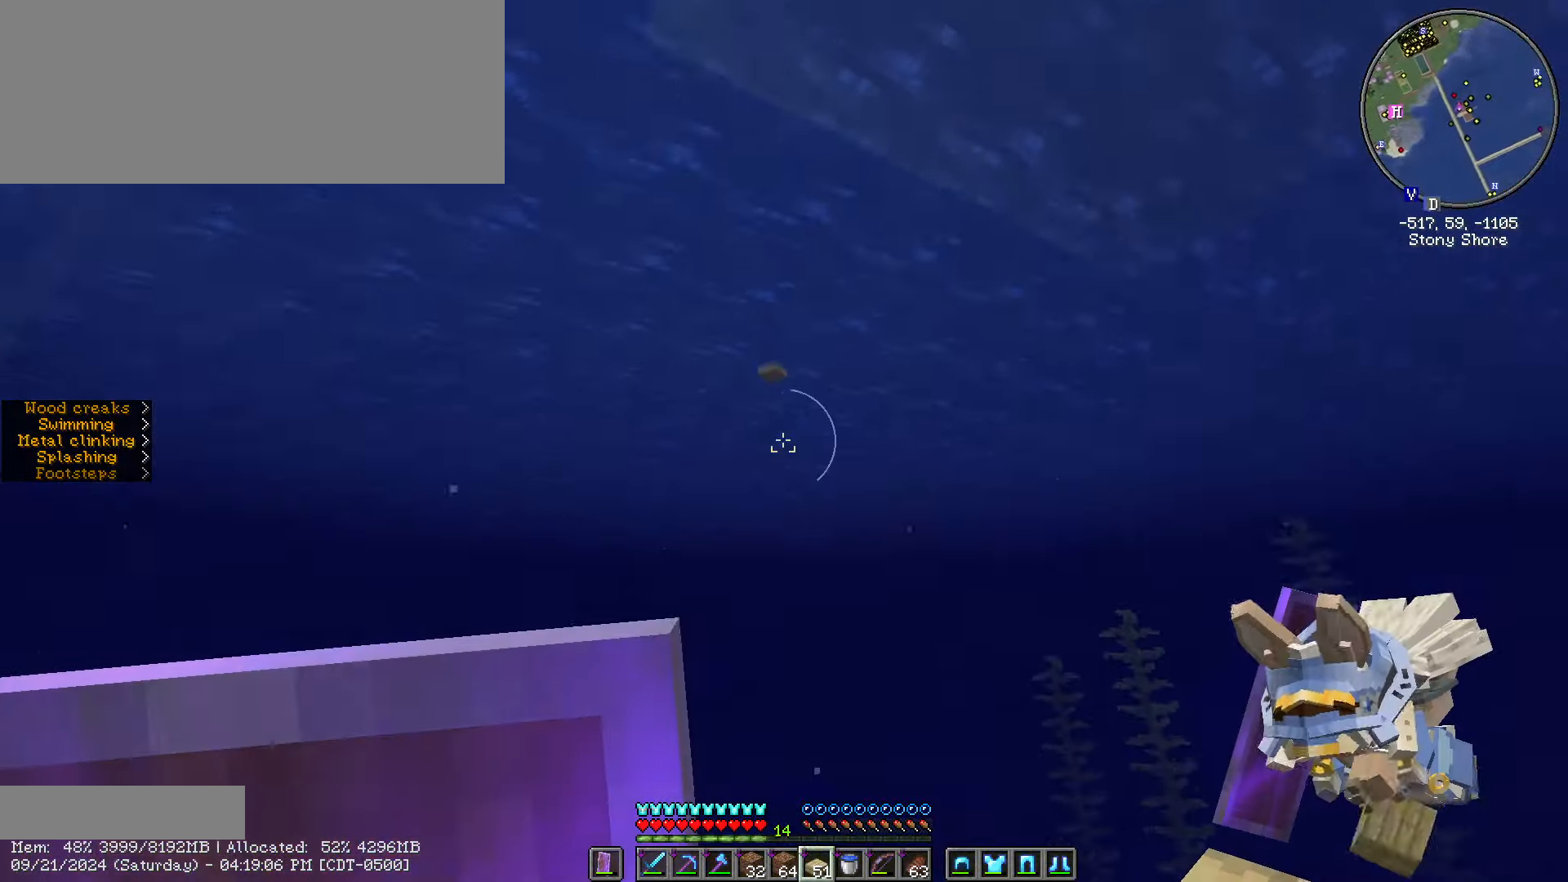
{"keys": ["a", "ctrl_l", "space", "w"], "mouse": [], "events": [[483, "a", "down"]]}